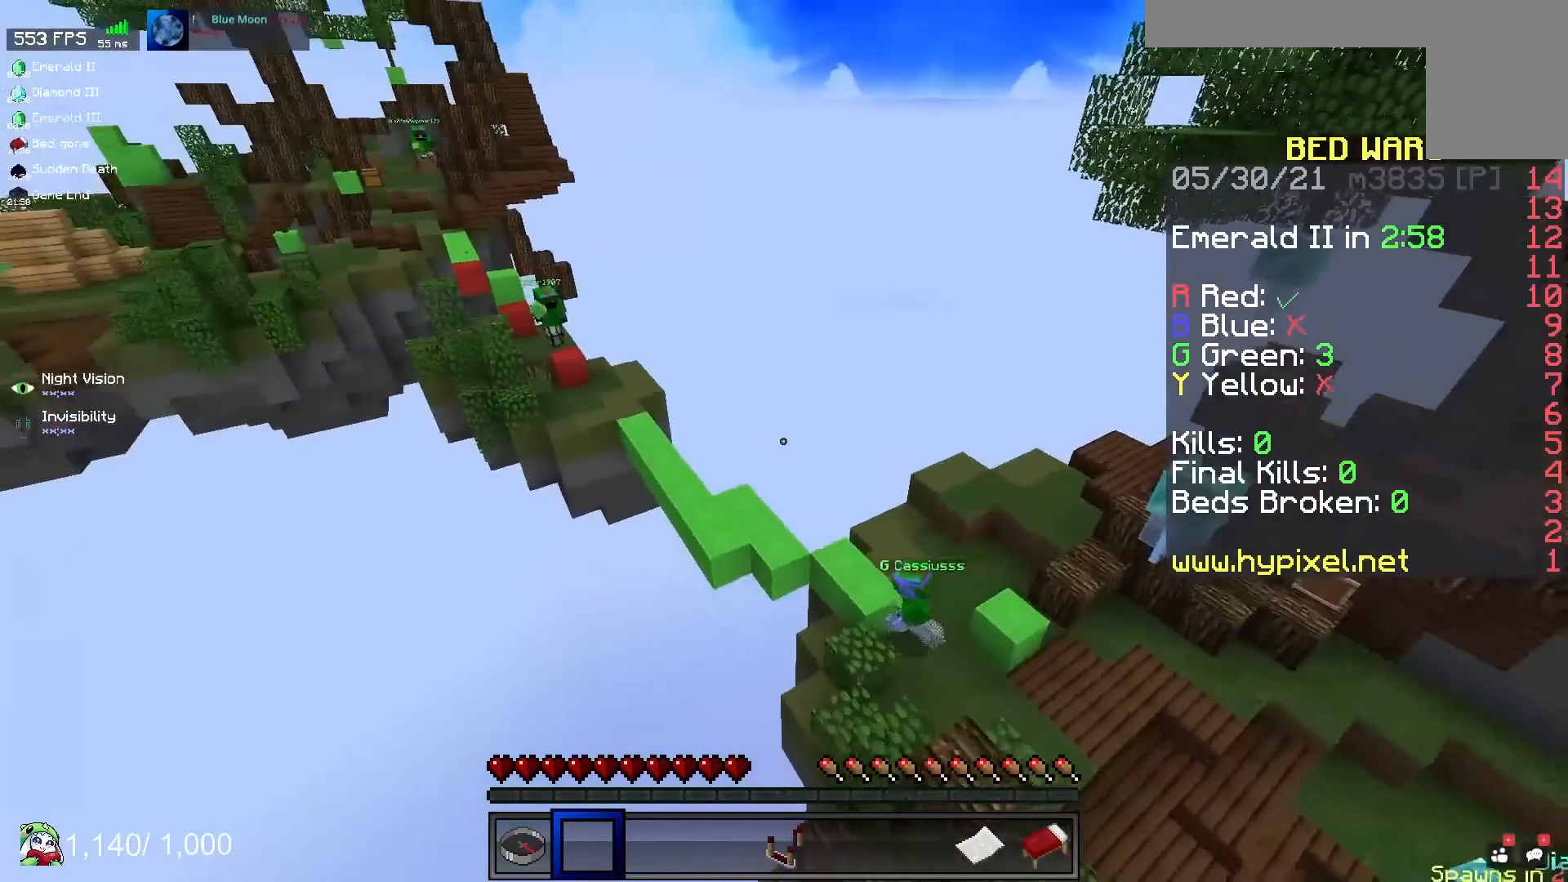
Gameplay with keyboard and mouse; each line is a JSON object with the keys and mouse buttons held at the frame after it. "events" lists presses ("down") and releases ("up") of "a", "d", "s", "space", "w", "mouse_left" and "mouse_right" between this image and that frame as [ms after this image, input, new state], when the widget could be followed in between. "mouse_left", "mouse_right" = the "left", "right" buttons of the "mouse" list. No other keys are recorded. Fast repeated clicks can show as one long hold. Mouse movement is not recorded.
{"keys": [], "mouse": [], "events": []}
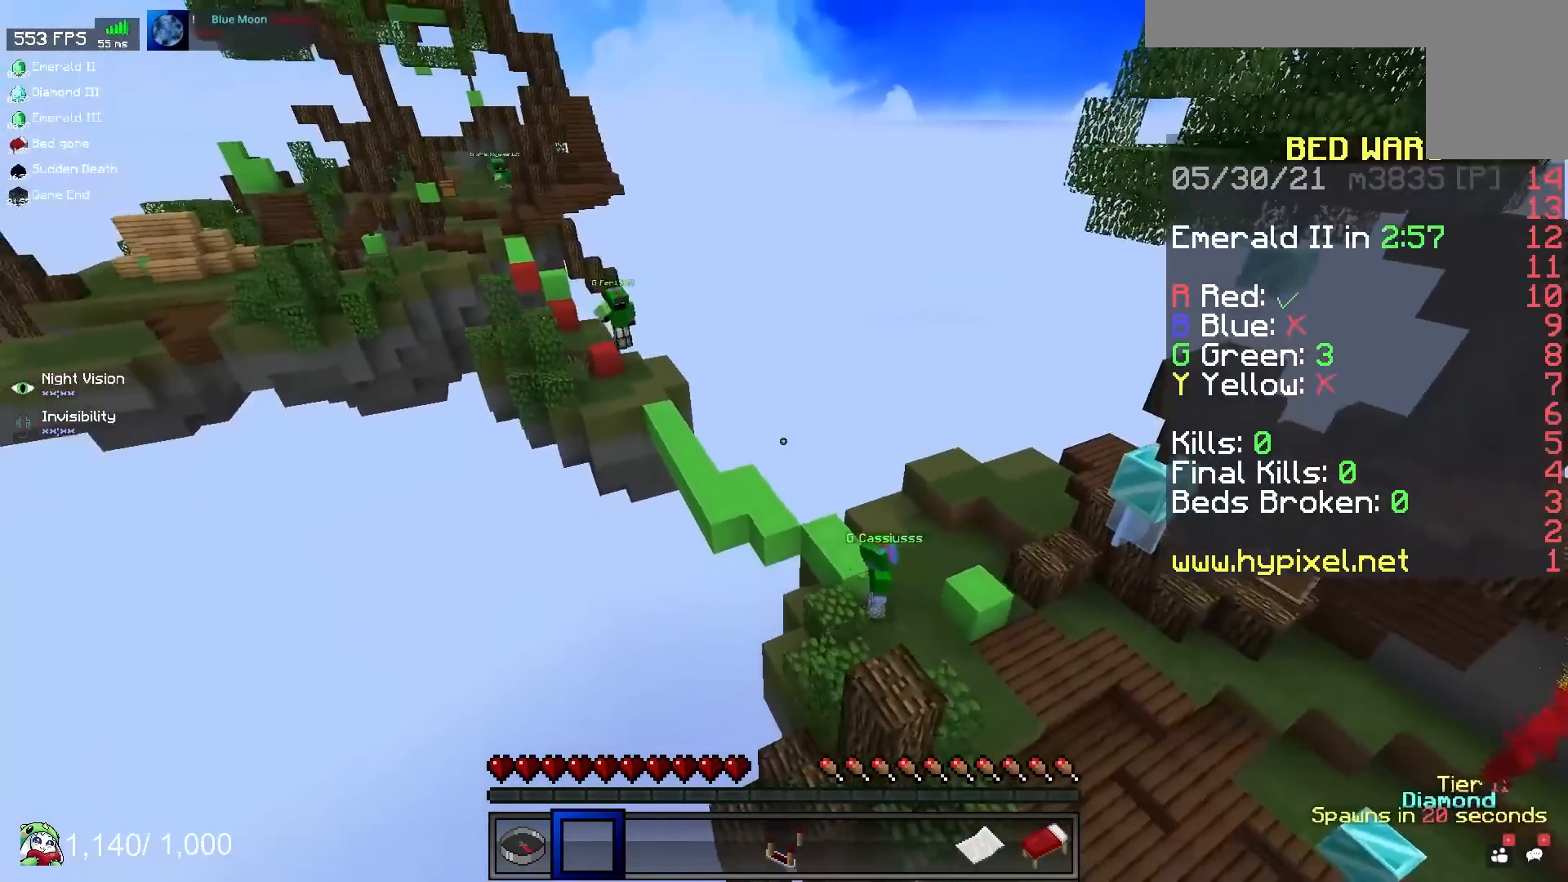
{"keys": [], "mouse": [], "events": []}
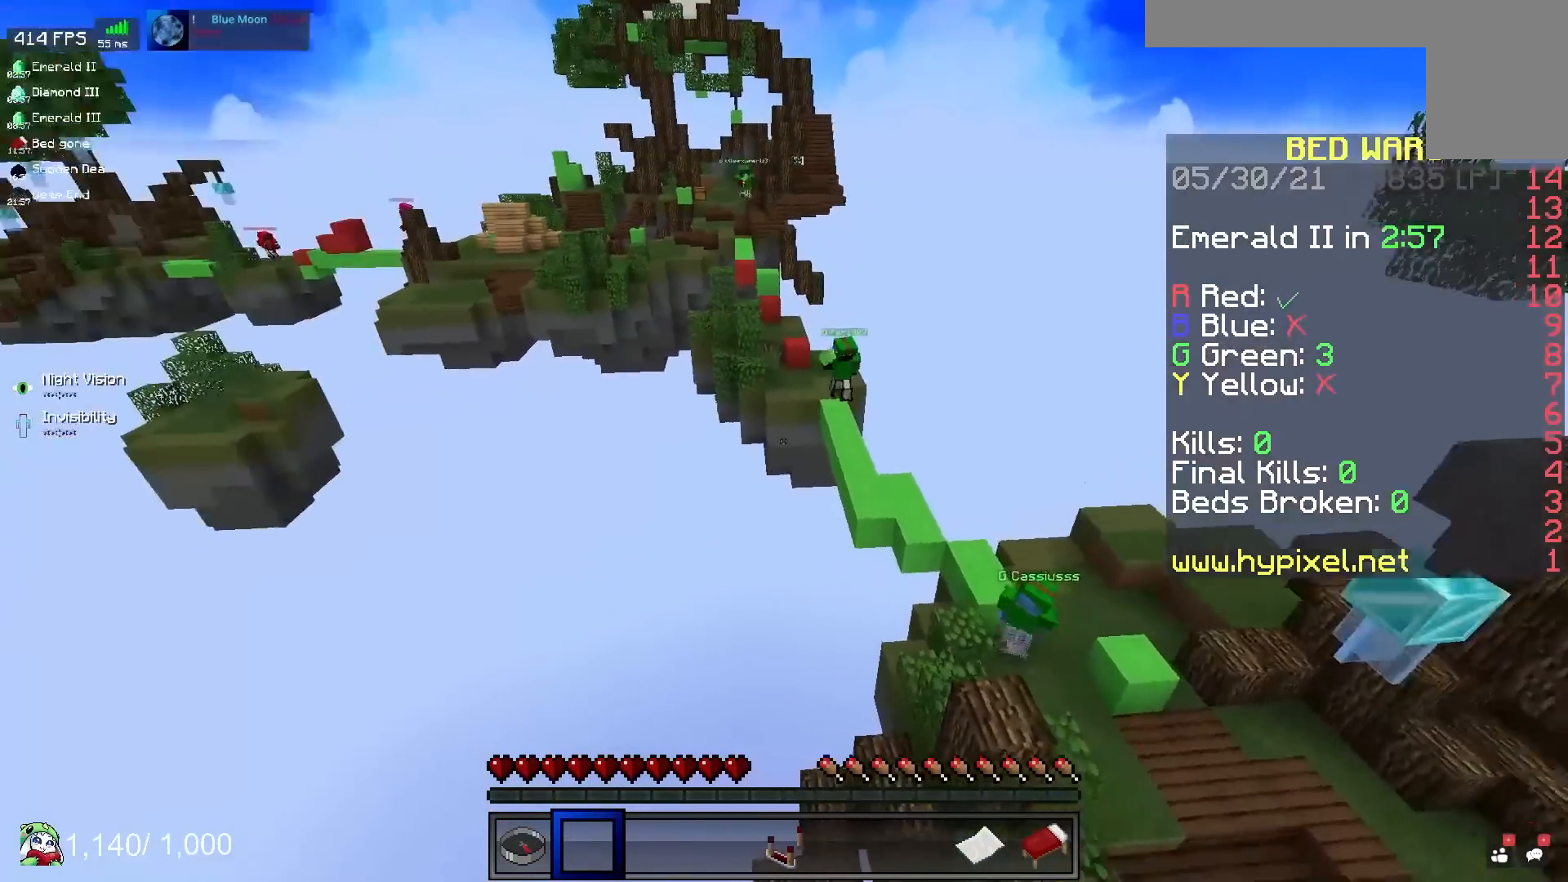
{"keys": [], "mouse": [], "events": []}
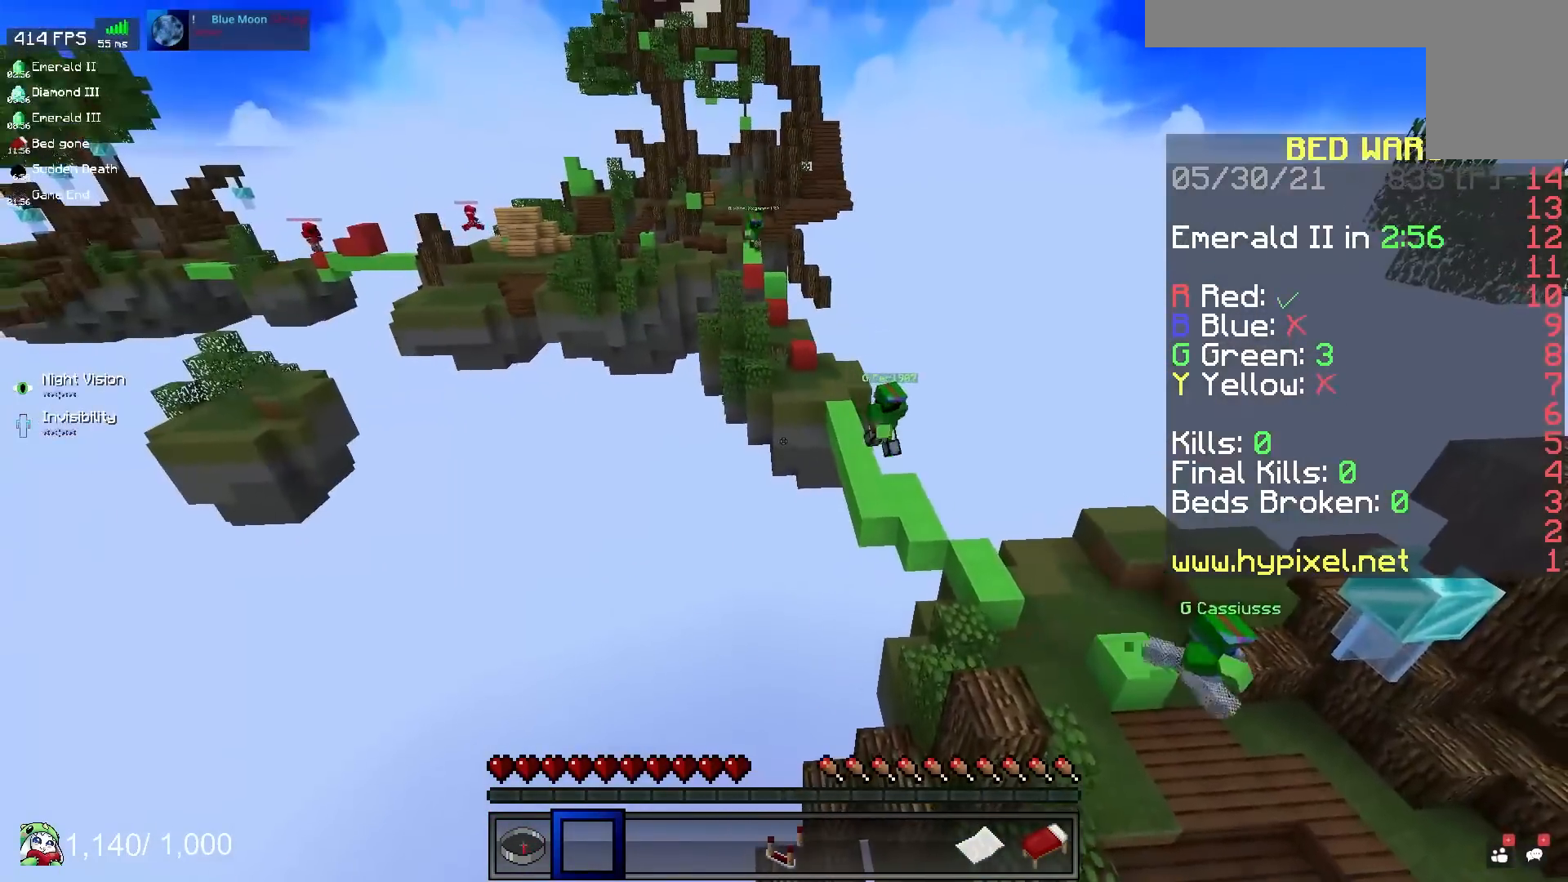
{"keys": ["a"], "mouse": [], "events": [[417, "a", "down"]]}
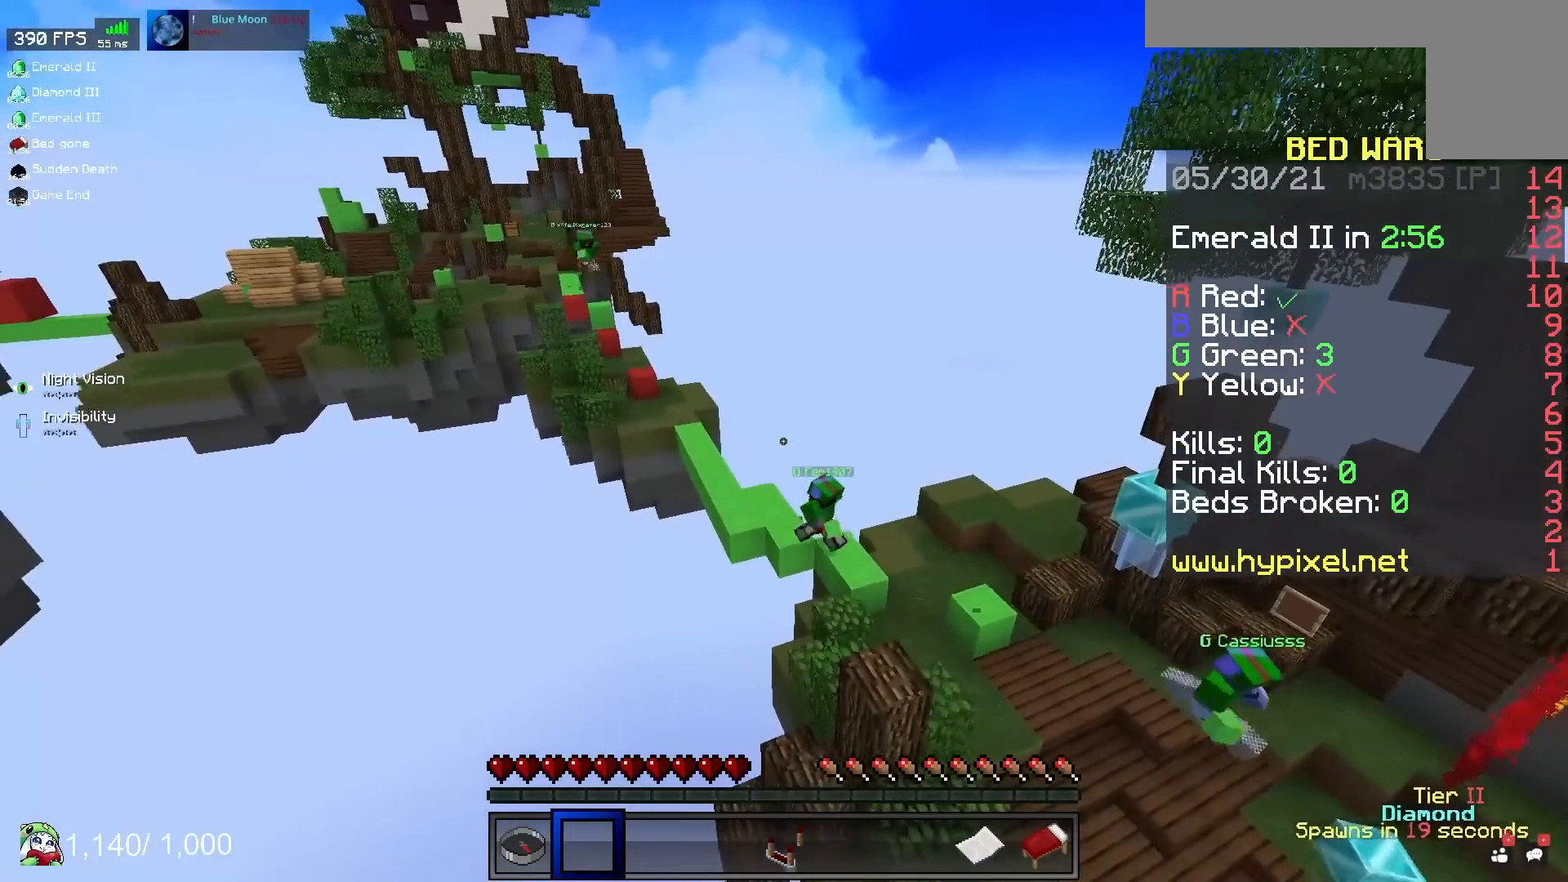
{"keys": ["s"], "mouse": [], "events": [[100, "s", "down"], [317, "a", "up"]]}
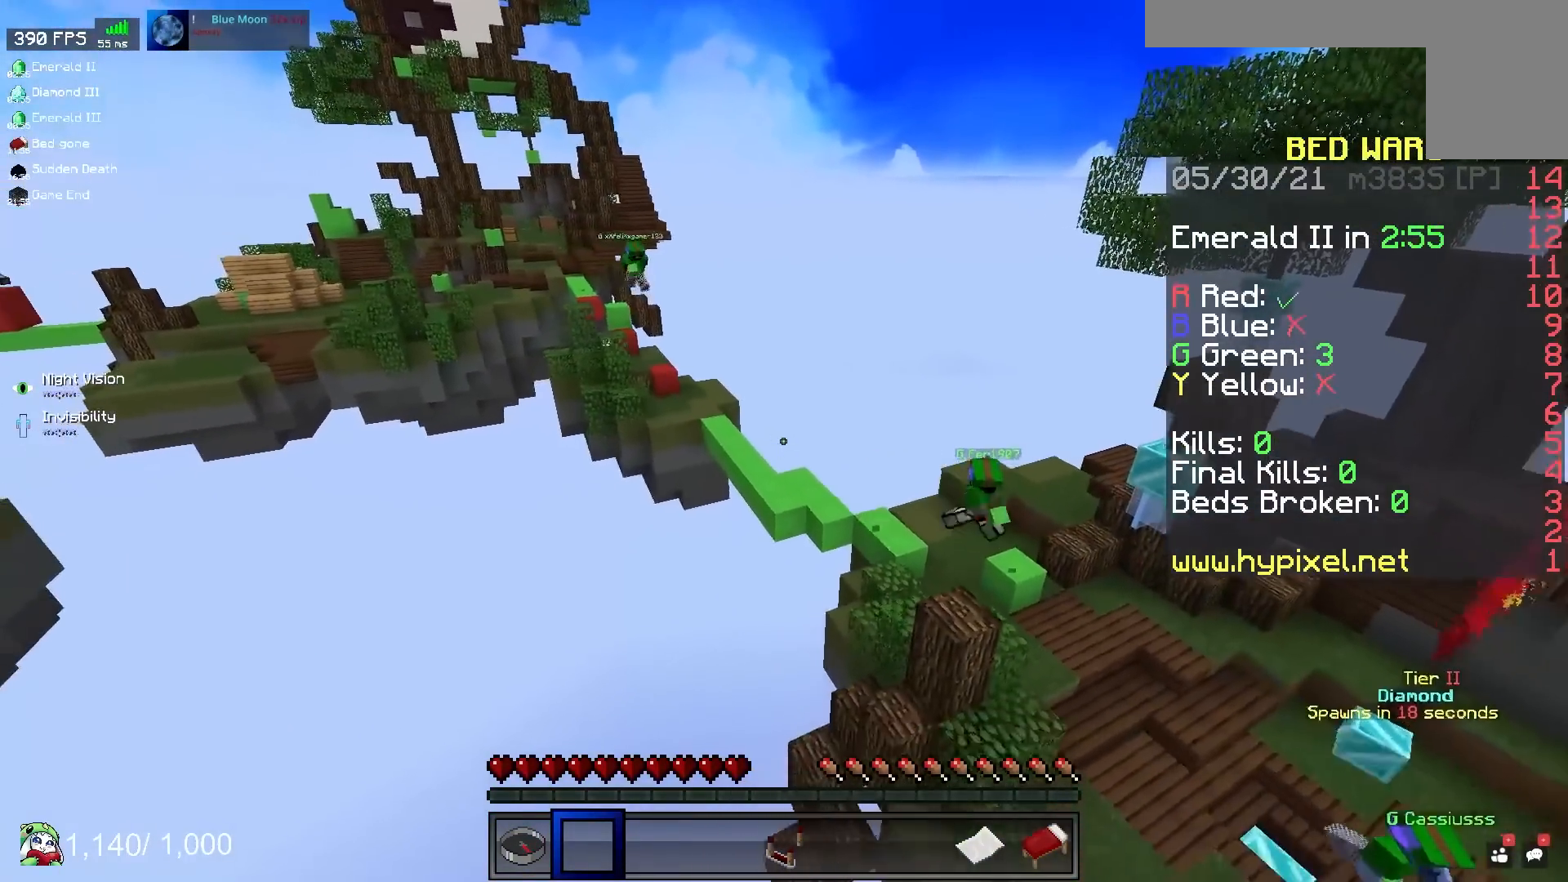
{"keys": ["a"], "mouse": [], "events": [[117, "s", "up"], [233, "a", "down"]]}
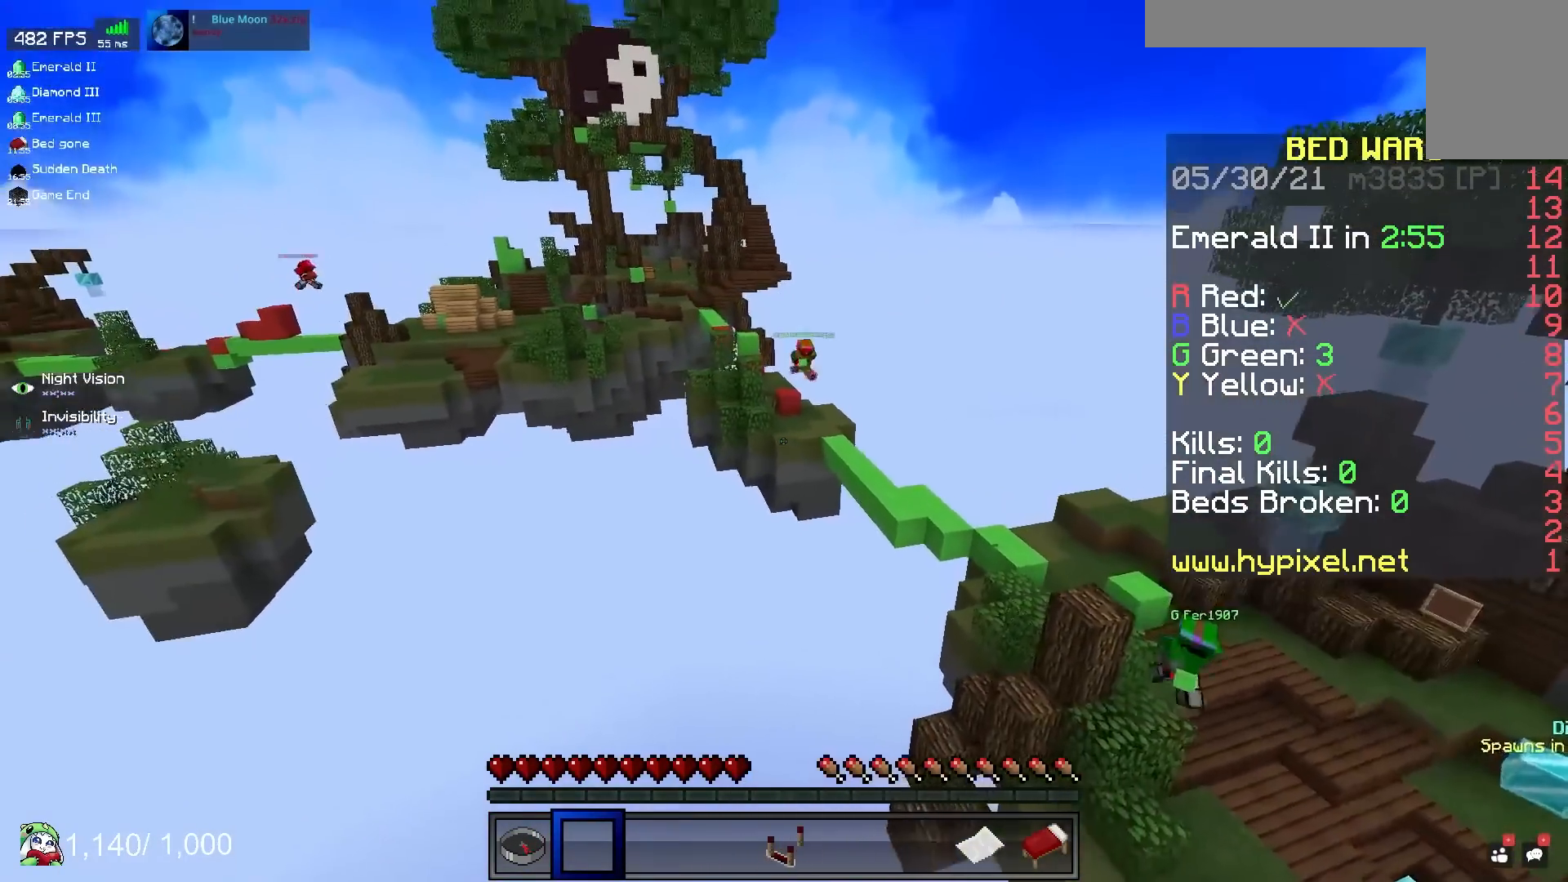
{"keys": [], "mouse": [], "events": [[350, "a", "up"]]}
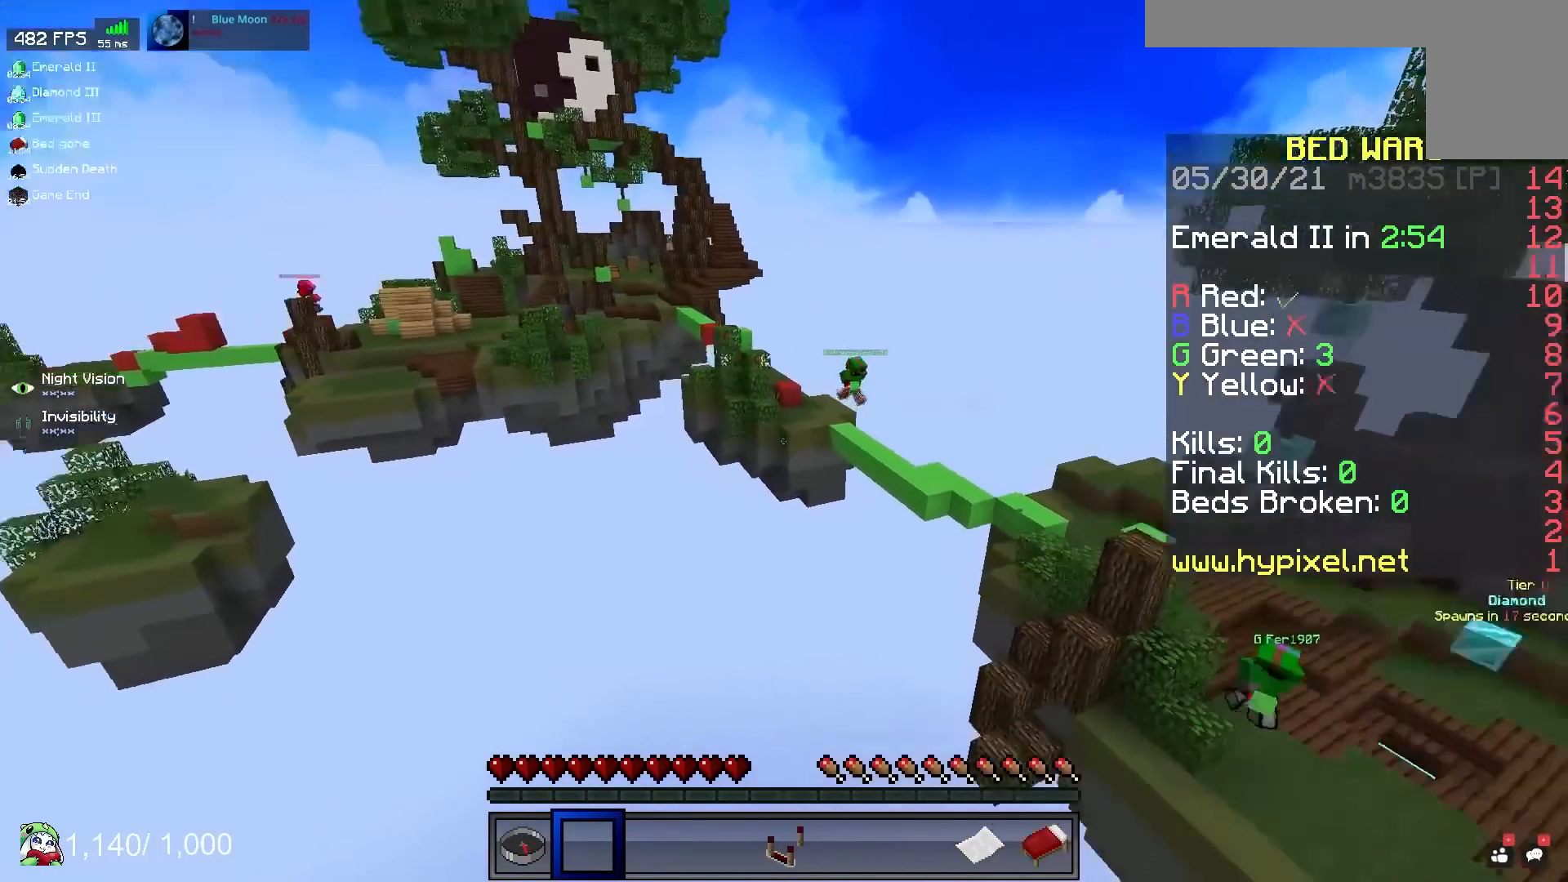
{"keys": ["d"], "mouse": [], "events": [[83, "d", "down"]]}
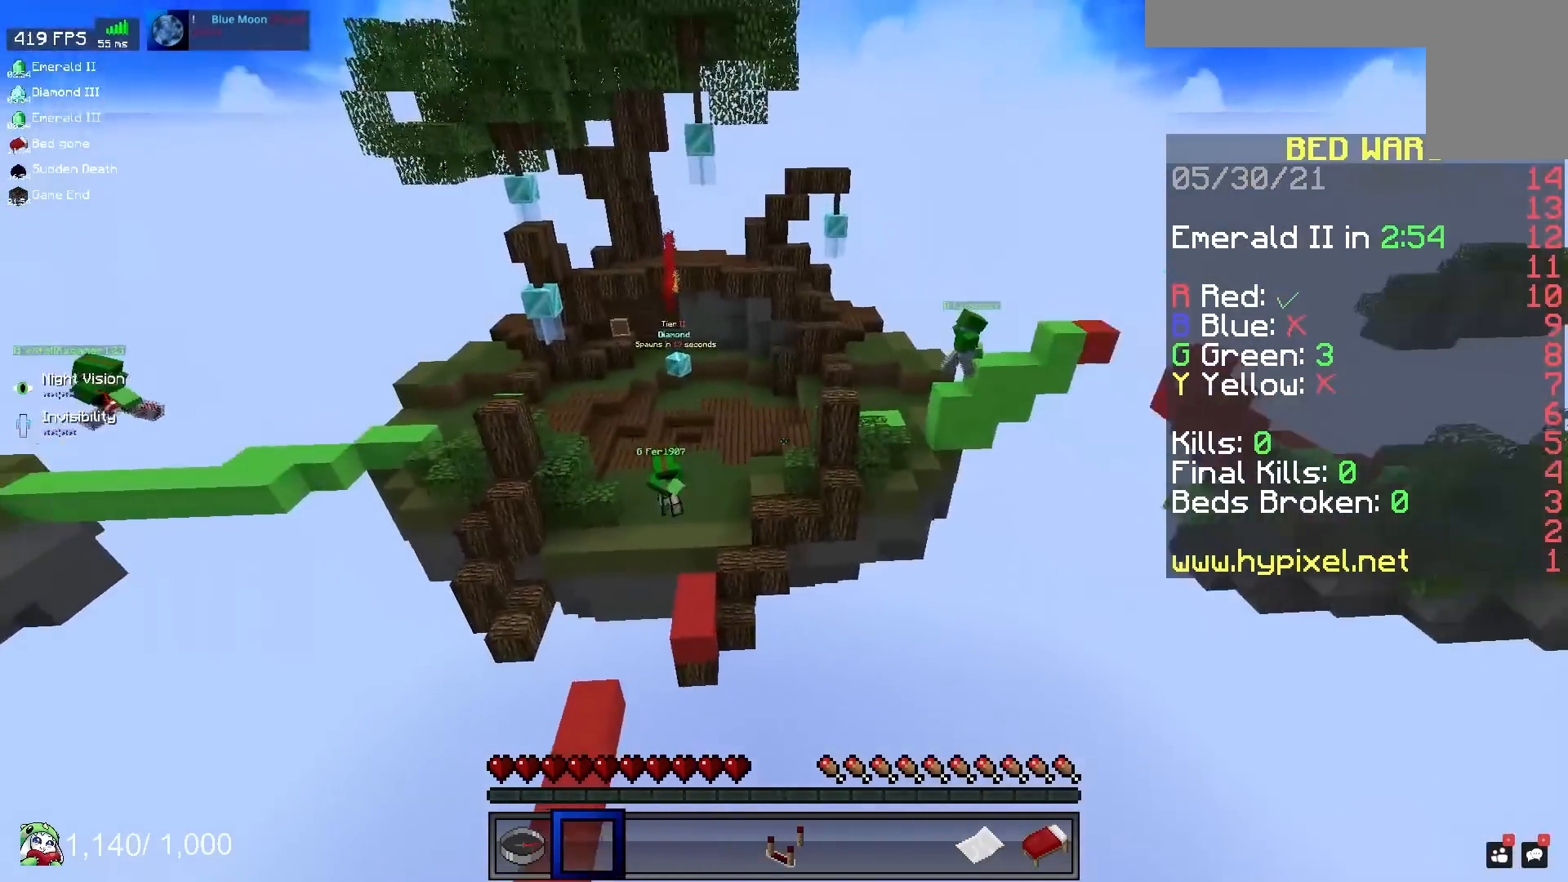
{"keys": [], "mouse": [], "events": [[417, "d", "up"]]}
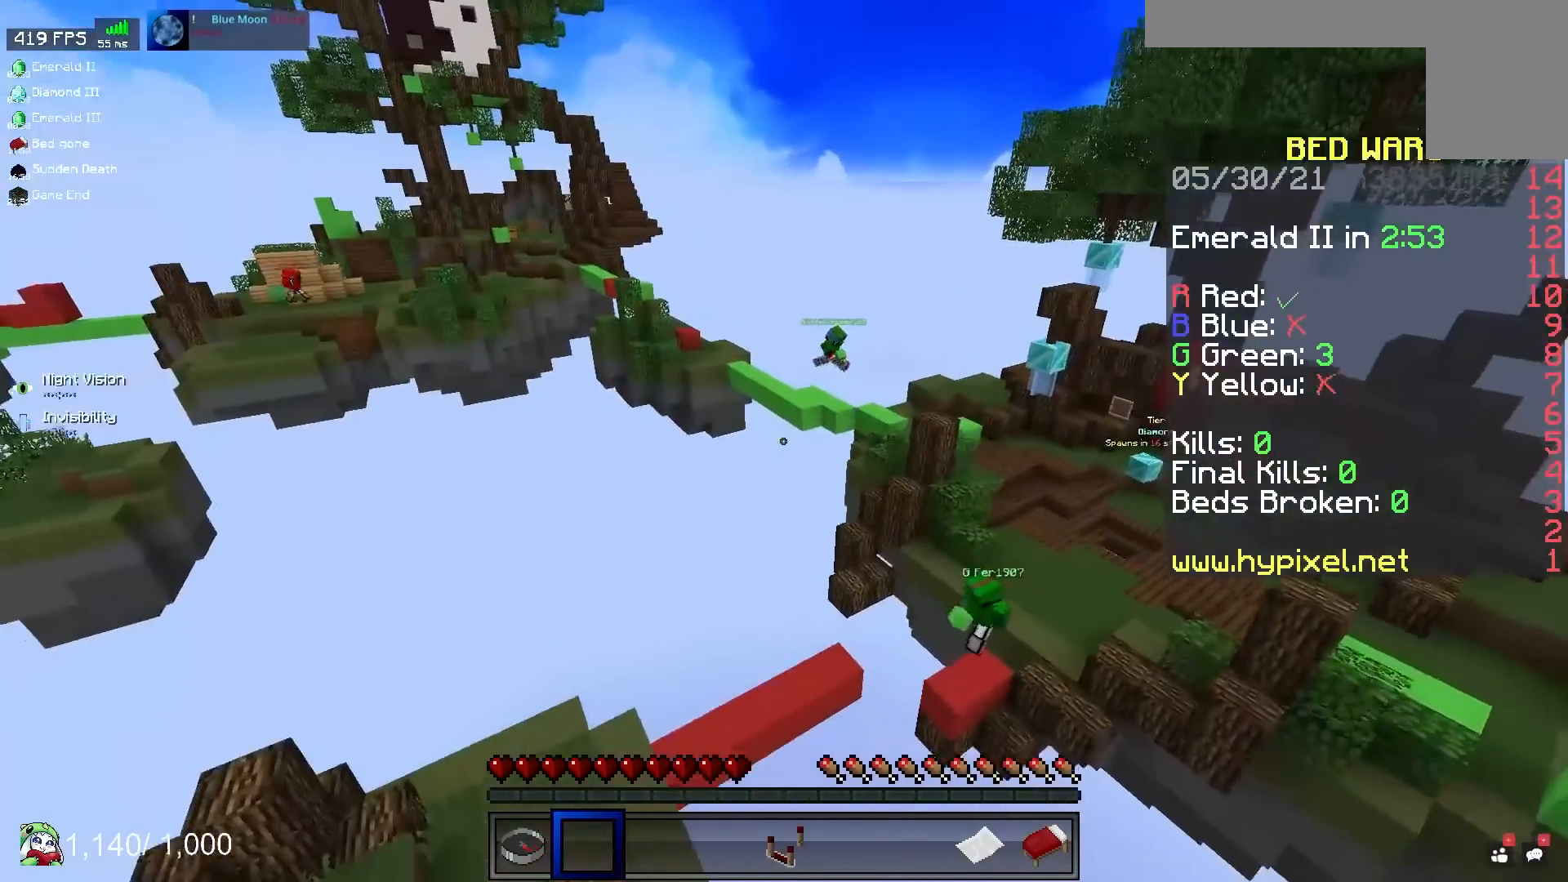
{"keys": [], "mouse": [], "events": []}
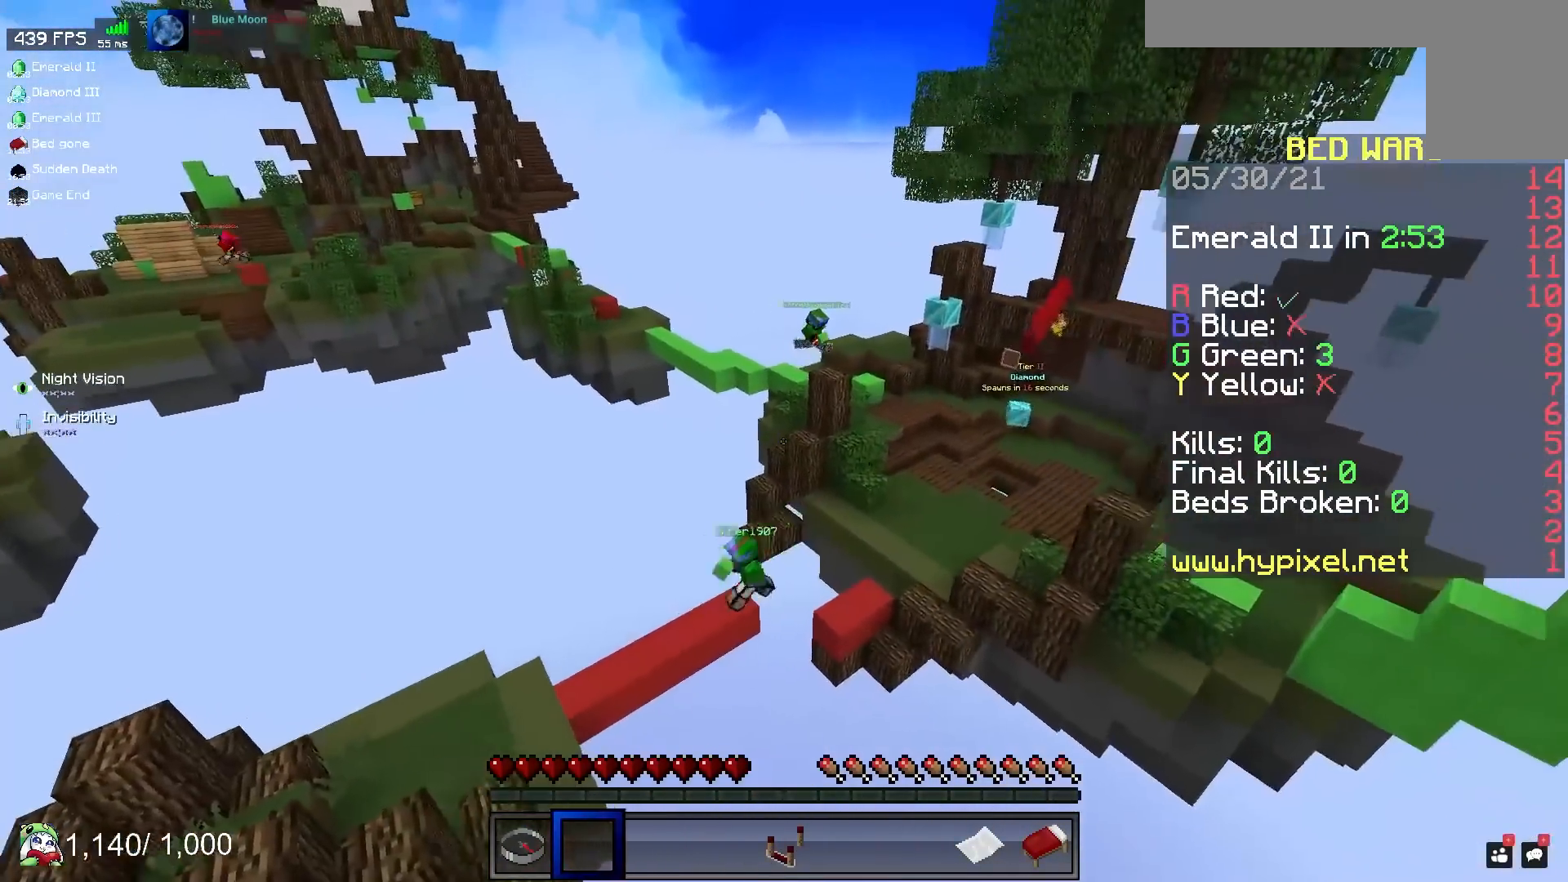
{"keys": ["d", "s"], "mouse": [], "events": [[83, "d", "down"], [100, "s", "down"]]}
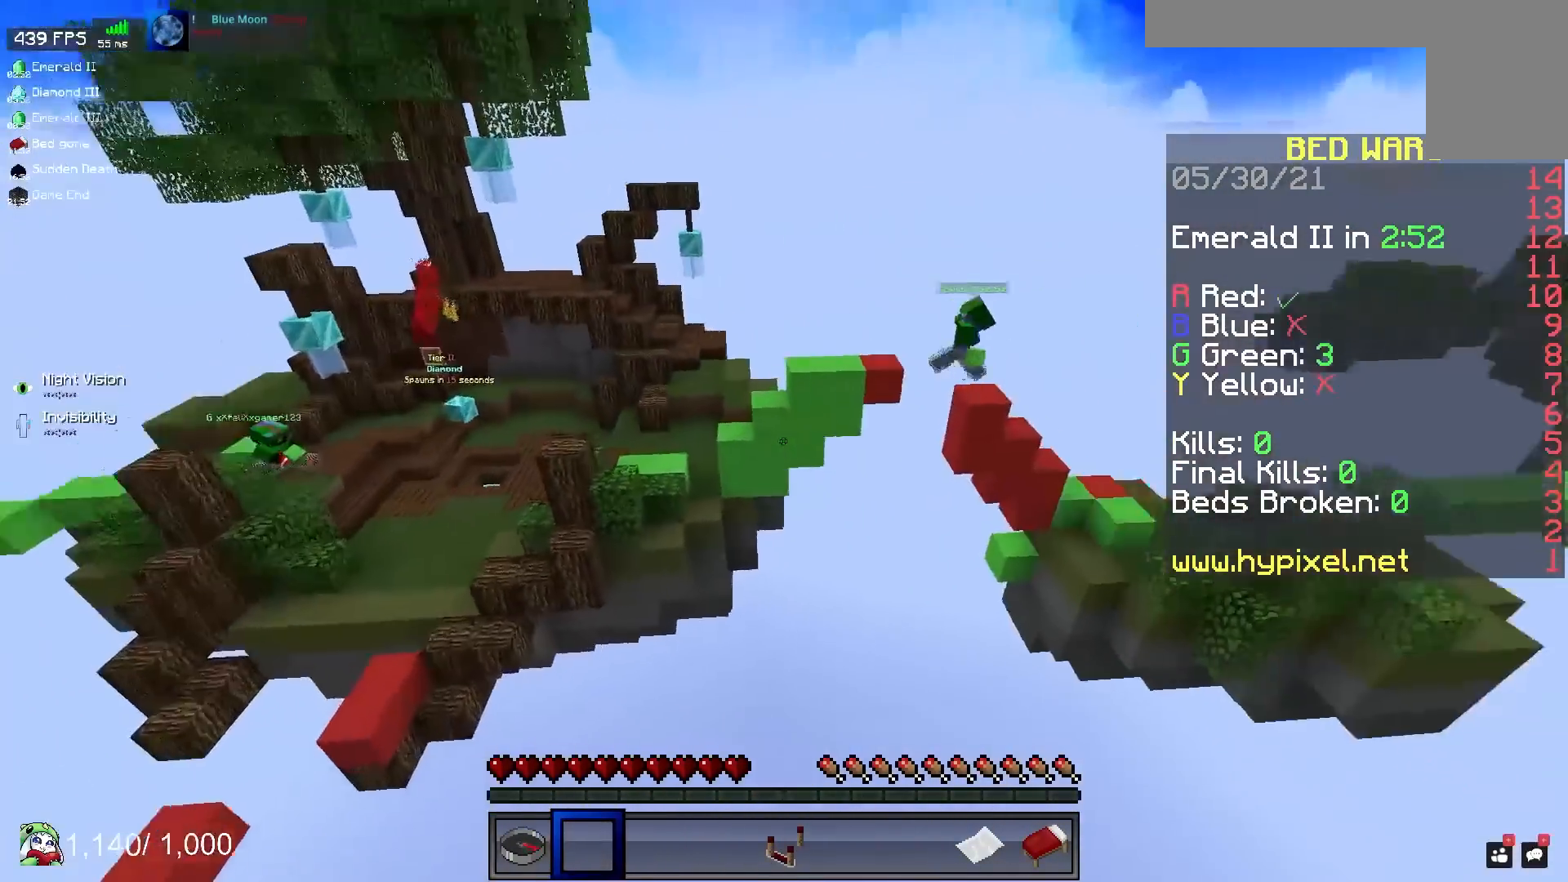
{"keys": [], "mouse": [], "events": [[33, "s", "up"], [500, "d", "up"]]}
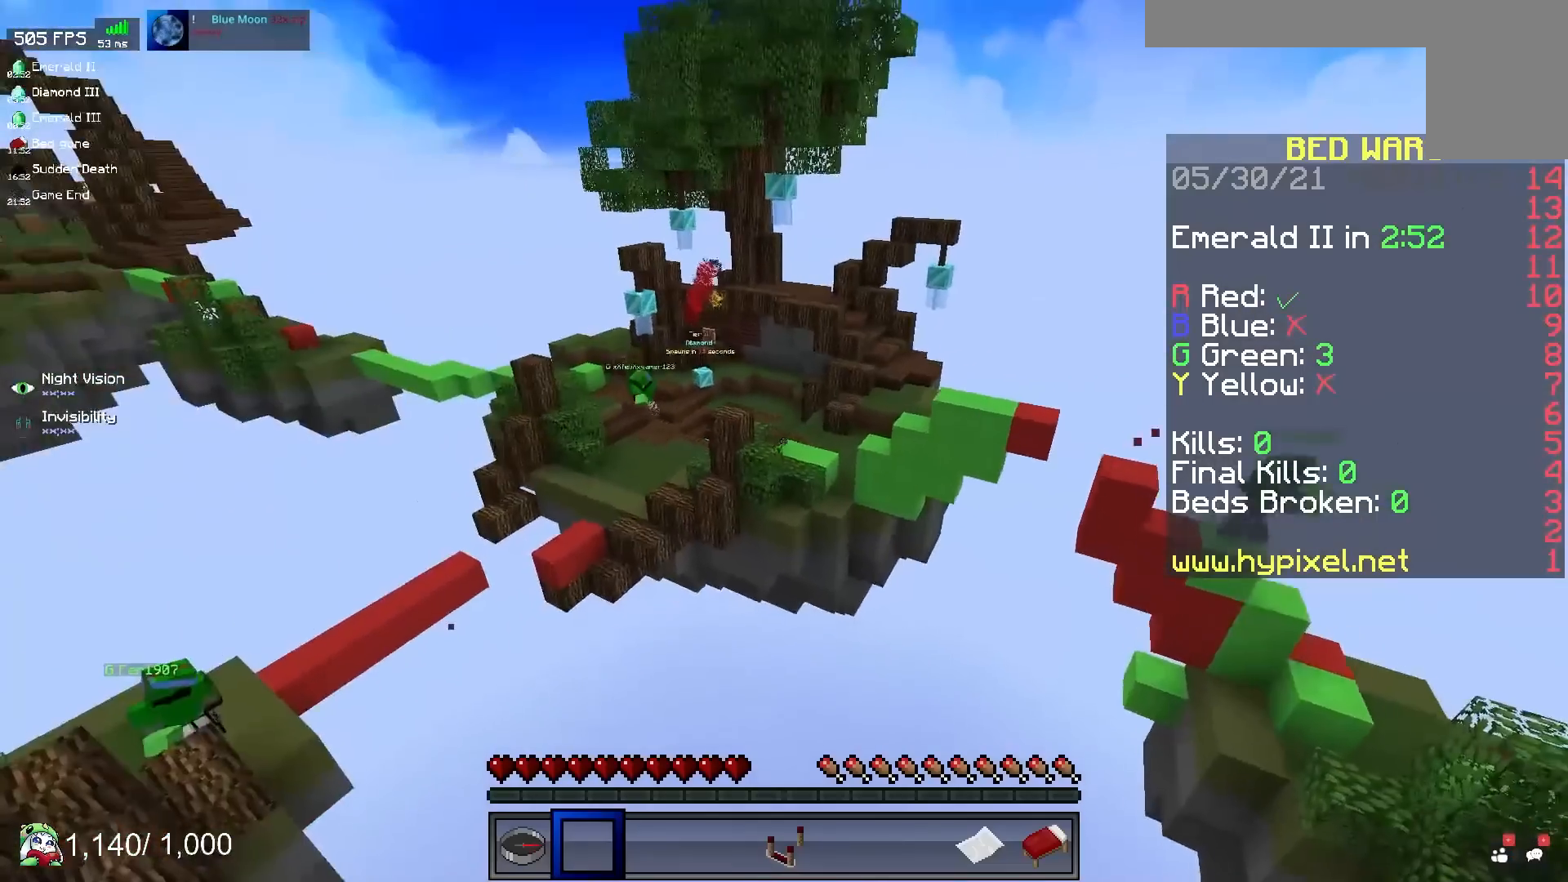
{"keys": ["a"], "mouse": [], "events": [[417, "a", "down"]]}
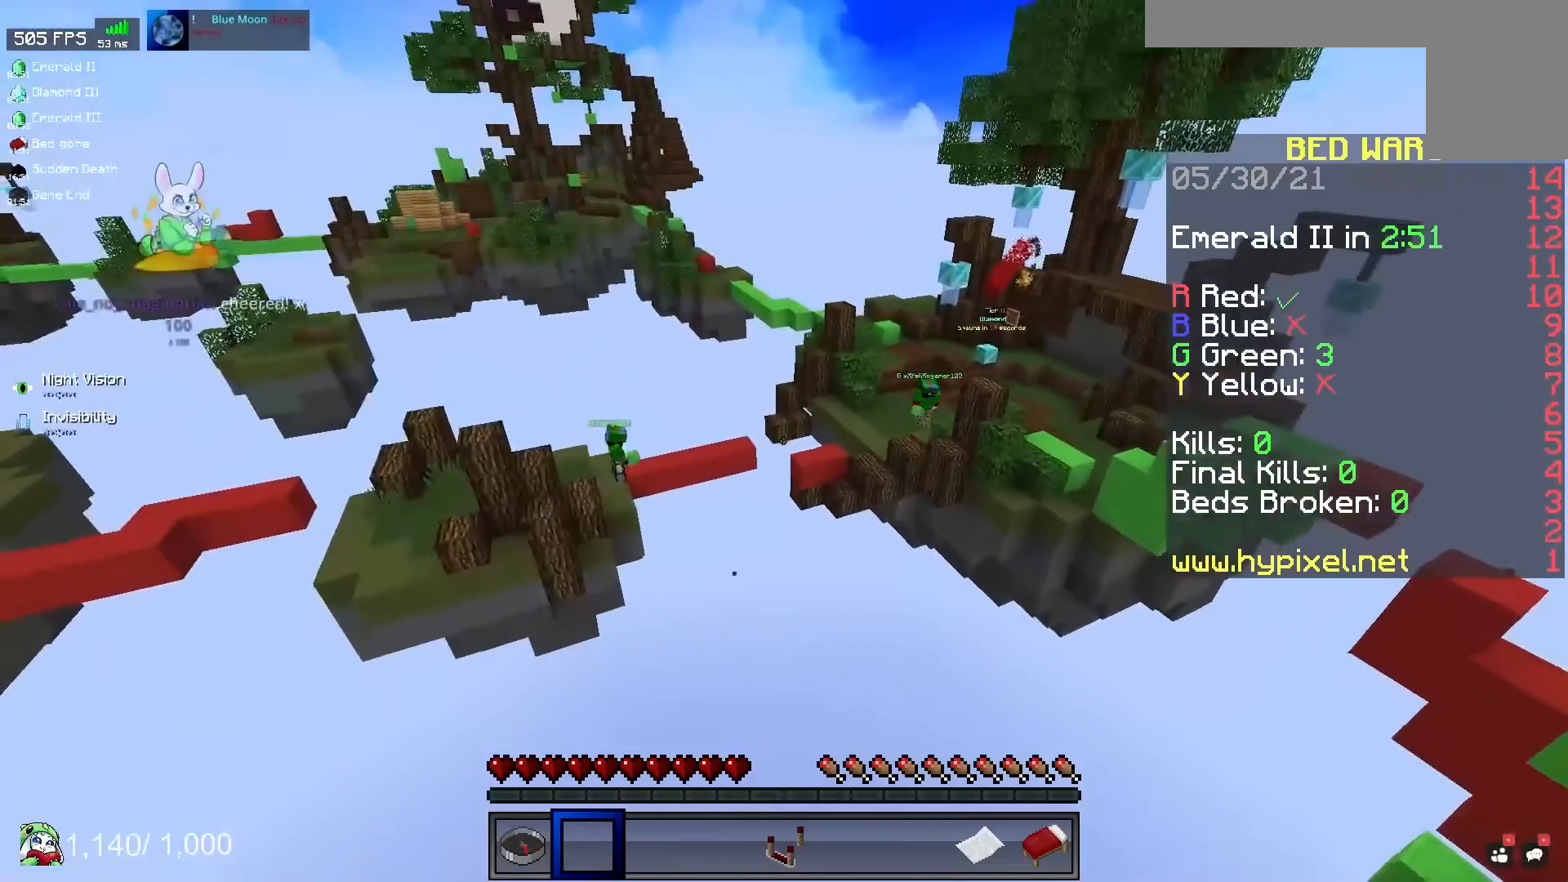
{"keys": ["s"], "mouse": [], "events": [[167, "a", "up"], [350, "s", "down"]]}
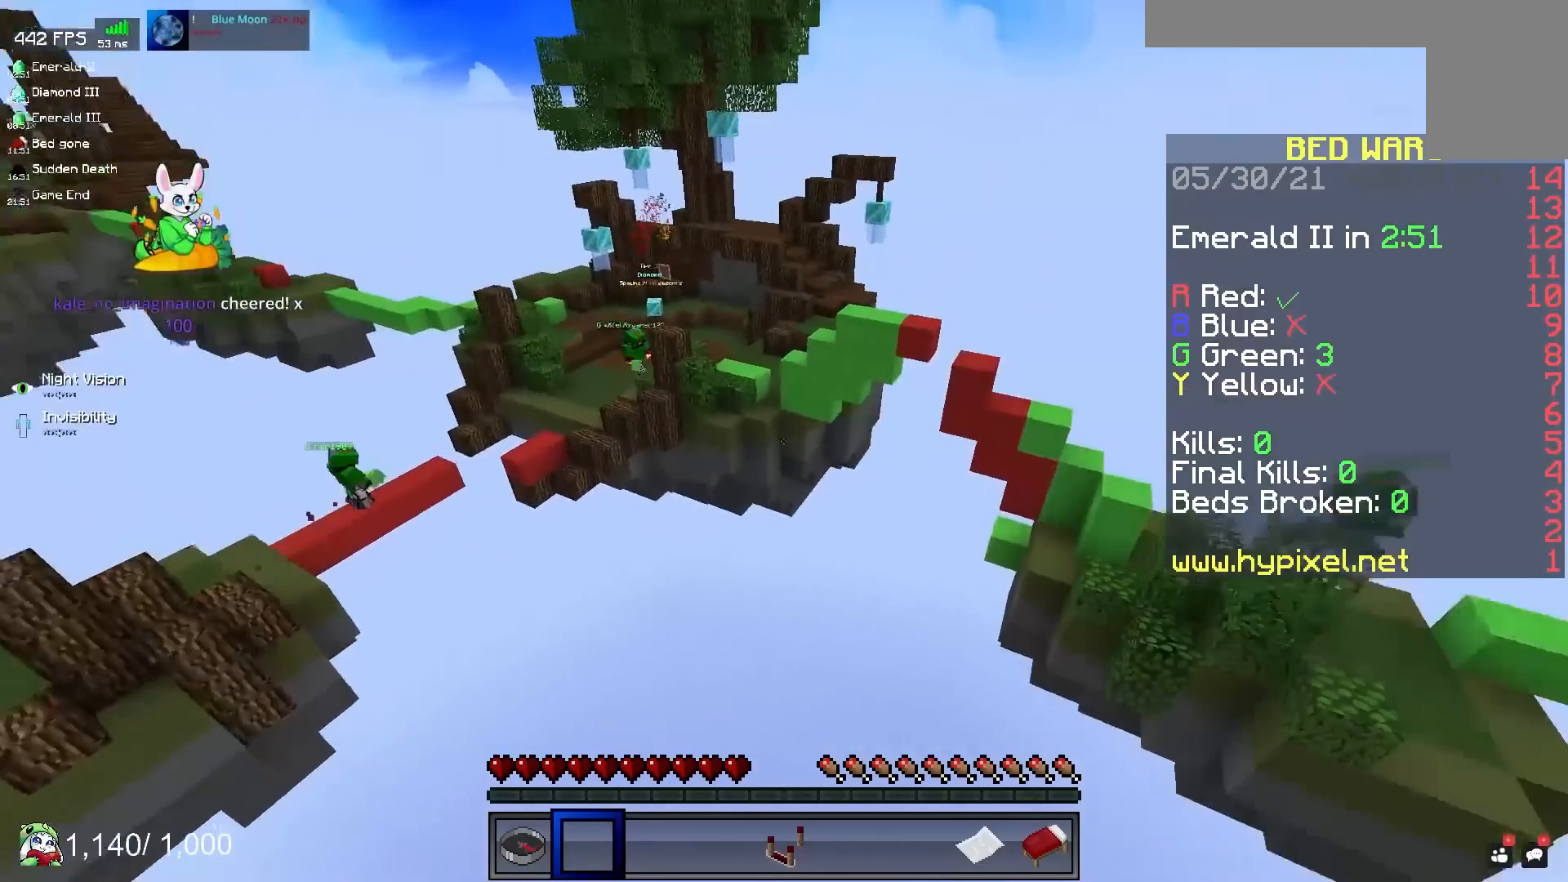
{"keys": ["a"], "mouse": [], "events": [[100, "s", "up"], [500, "a", "down"]]}
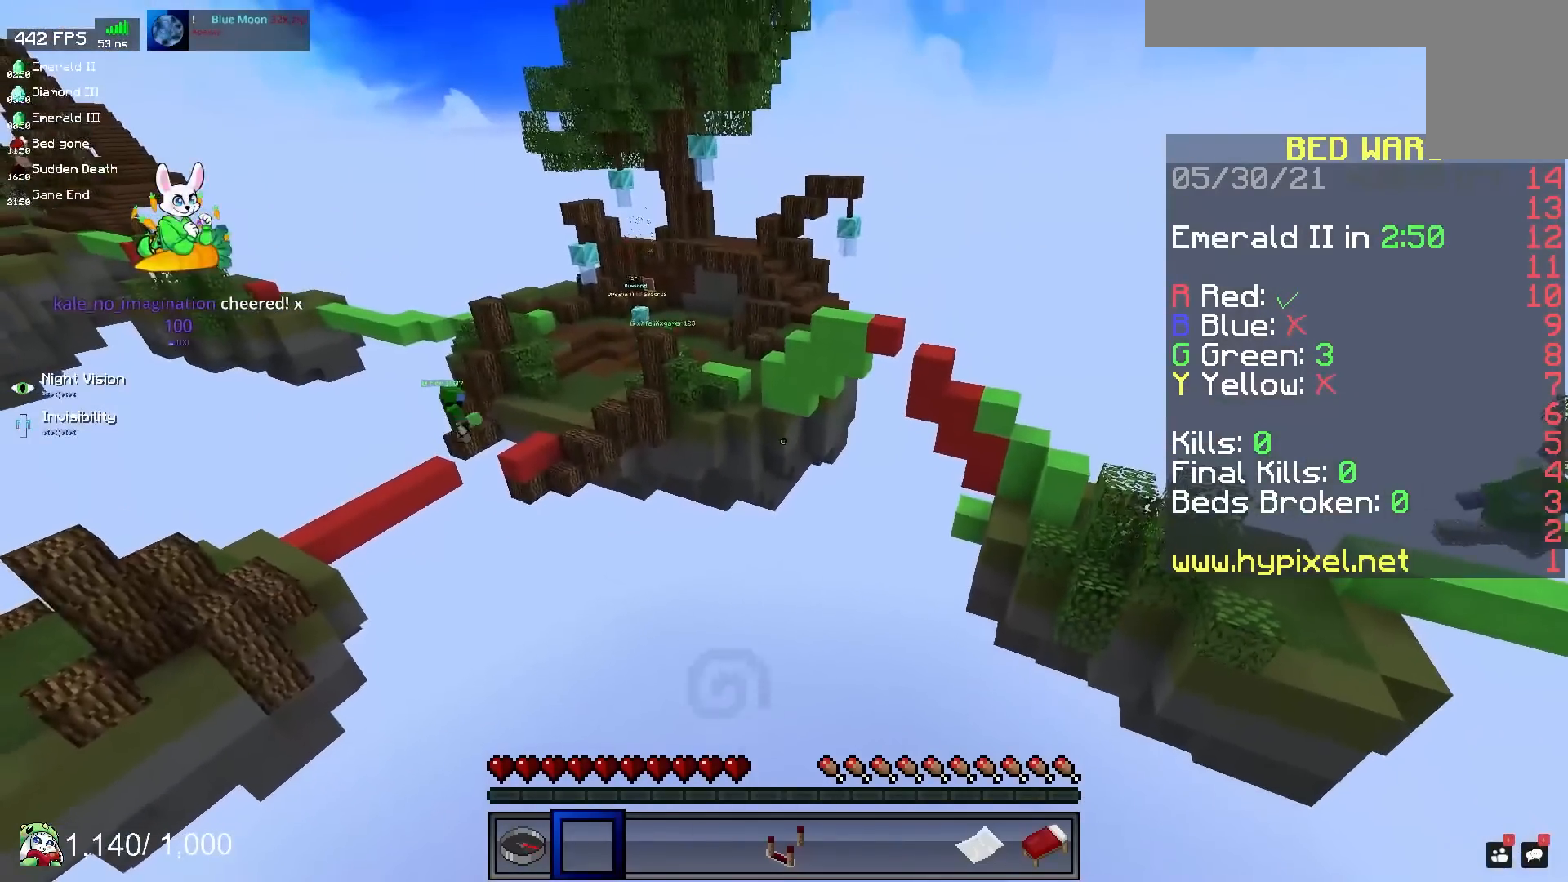
{"keys": [], "mouse": [], "events": [[250, "a", "up"]]}
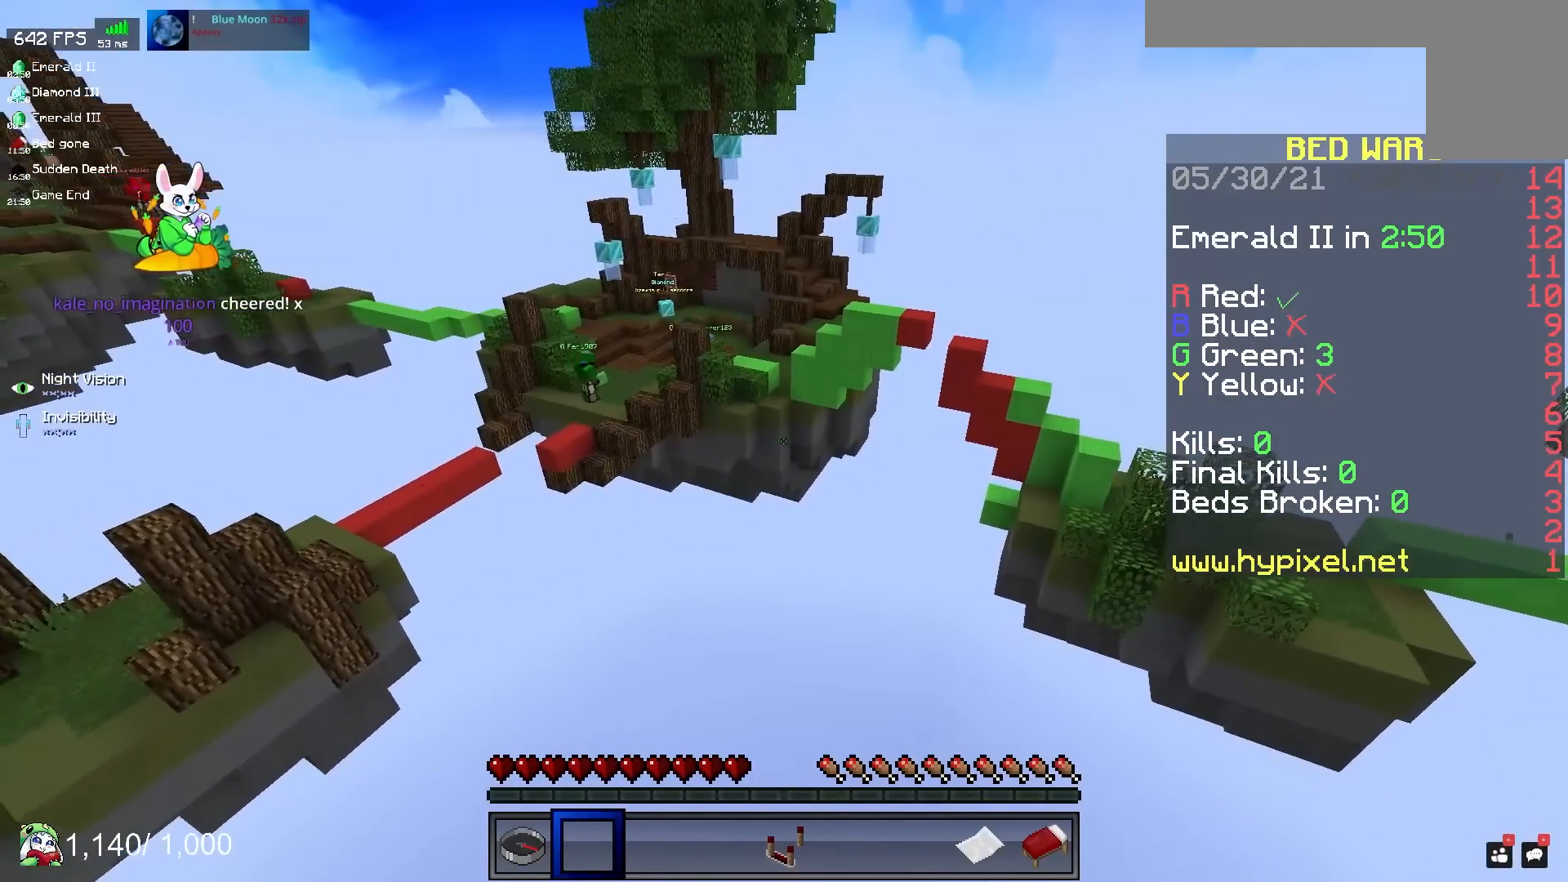
{"keys": [], "mouse": [], "events": []}
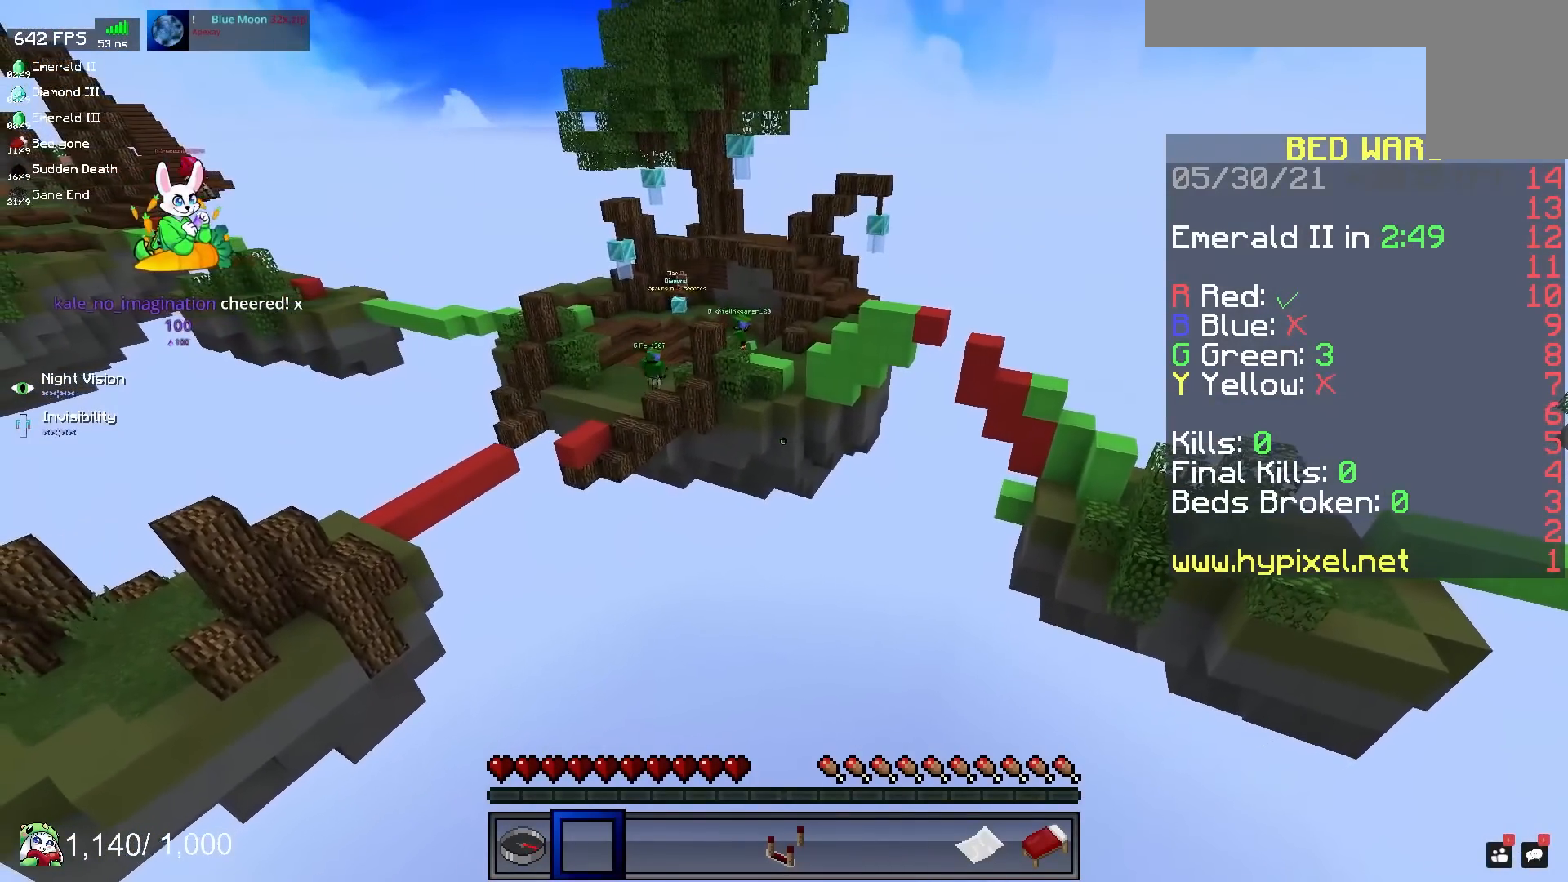
{"keys": [], "mouse": [], "events": []}
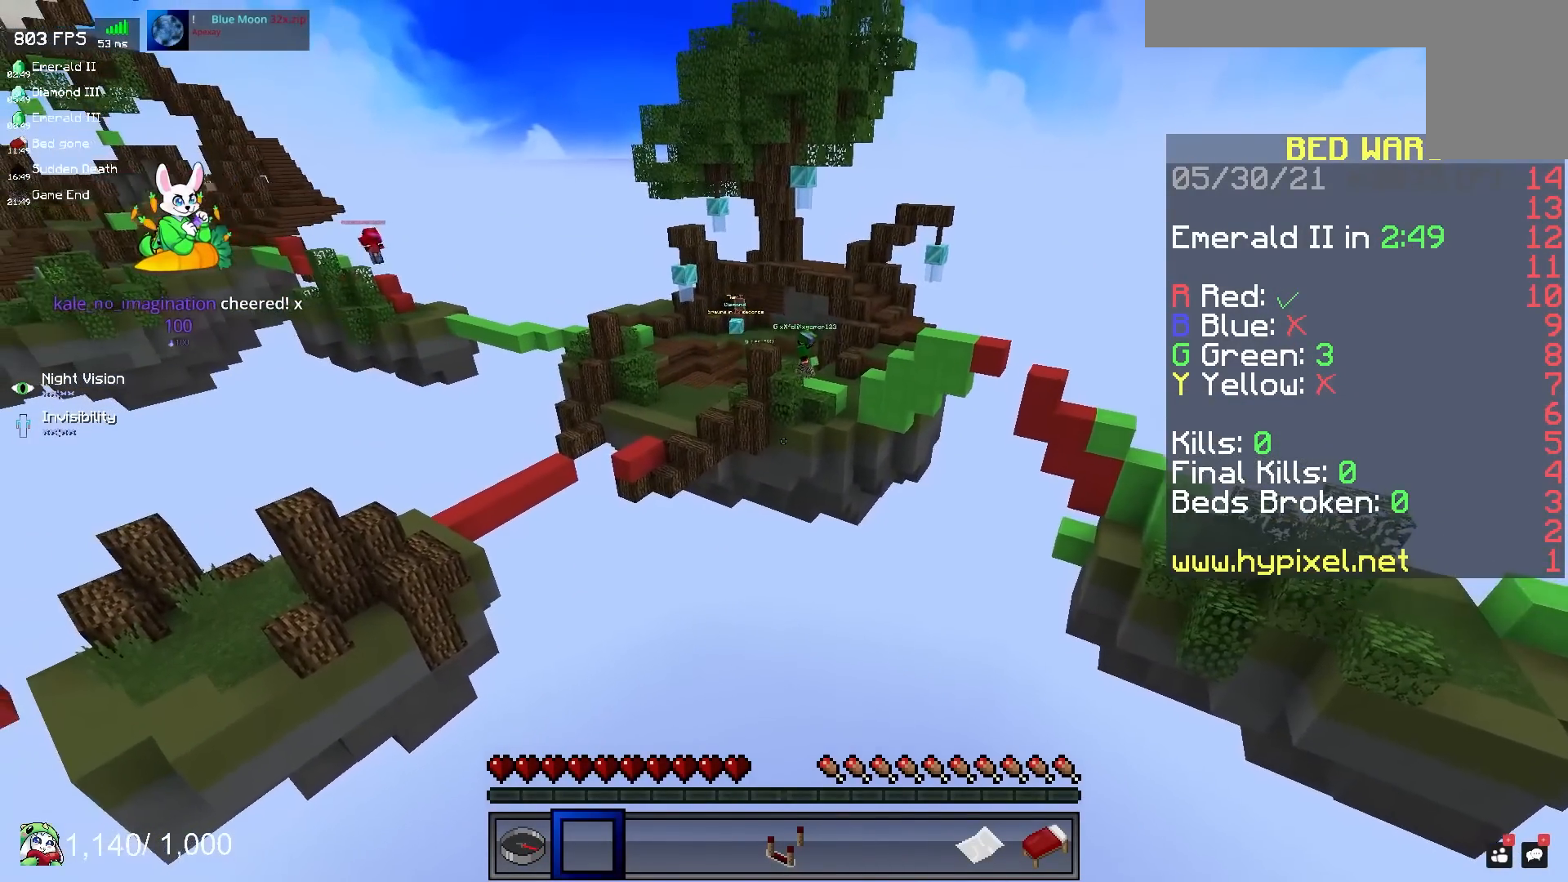
{"keys": [], "mouse": [], "events": []}
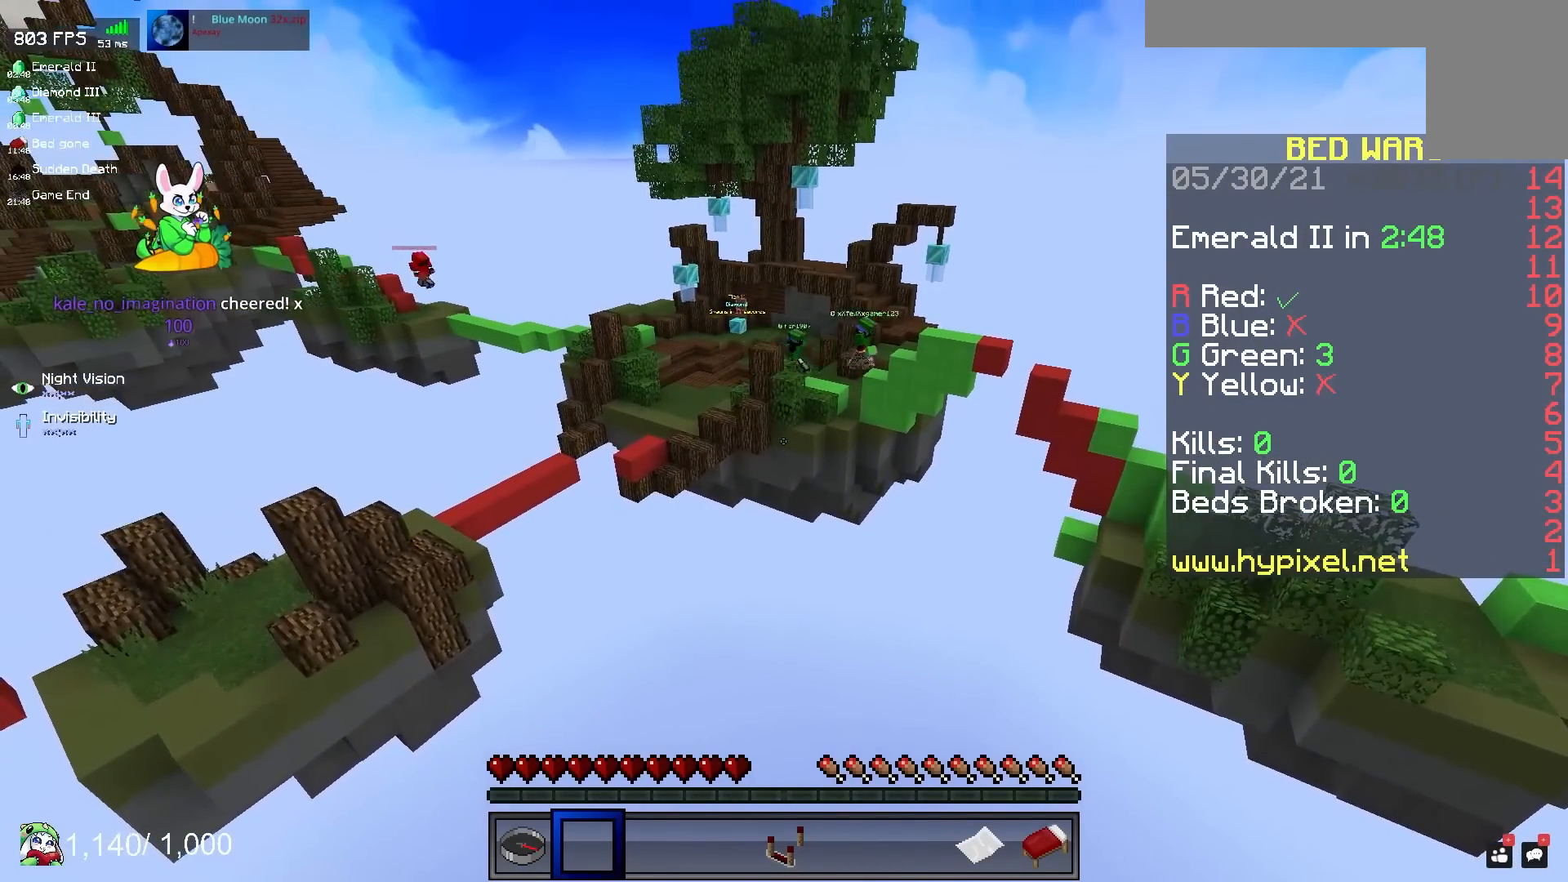
{"keys": ["d", "space", "w"], "mouse": [], "events": [[33, "space", "down"], [400, "w", "down"], [417, "d", "down"]]}
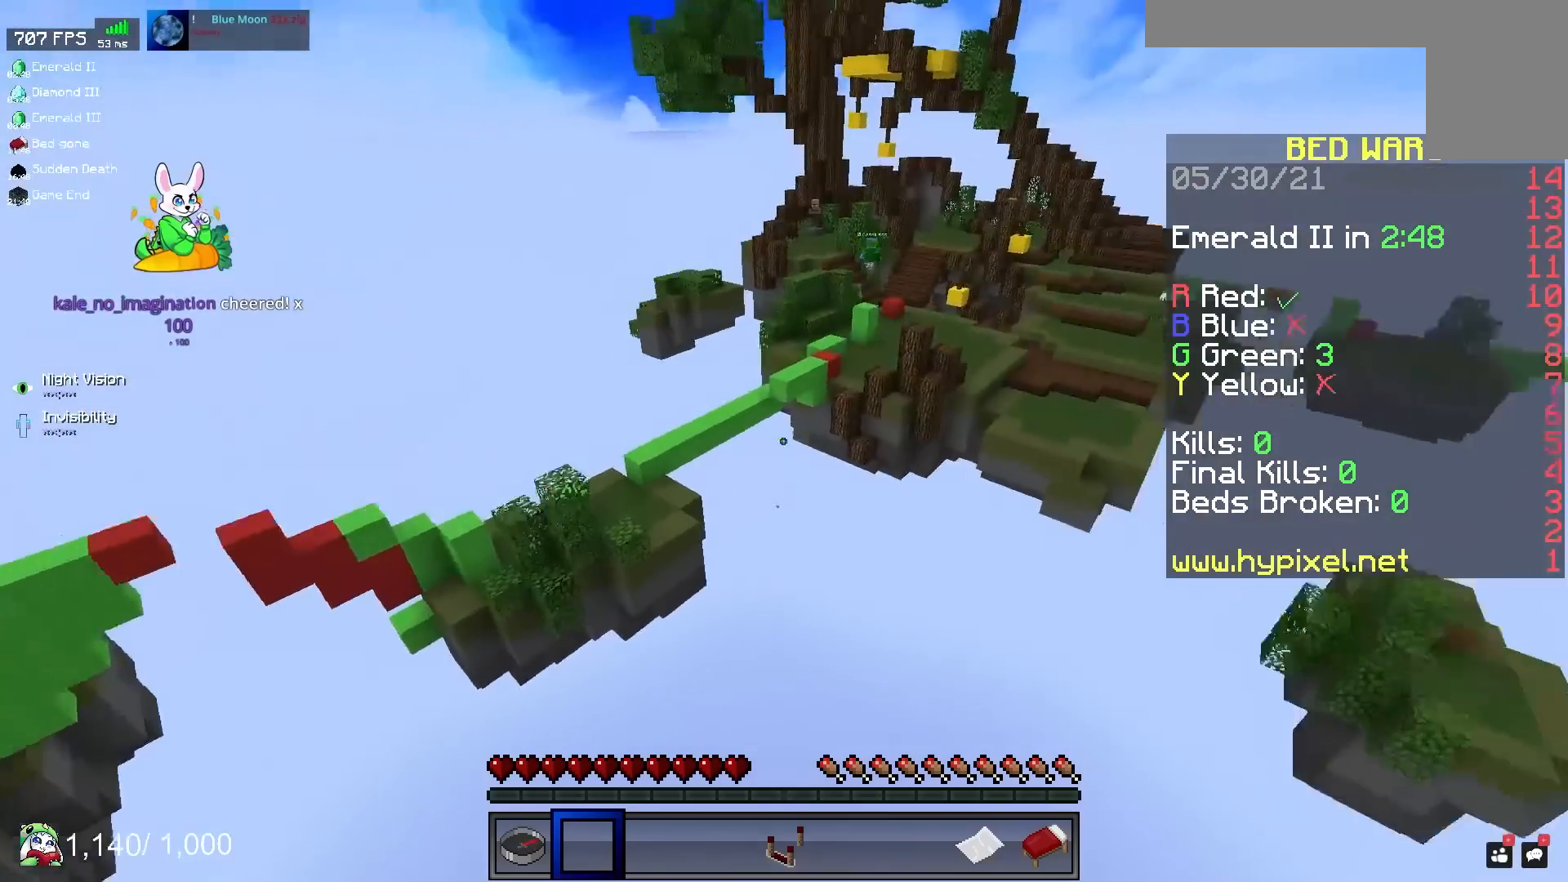
{"keys": ["d", "w"], "mouse": [], "events": [[67, "space", "up"]]}
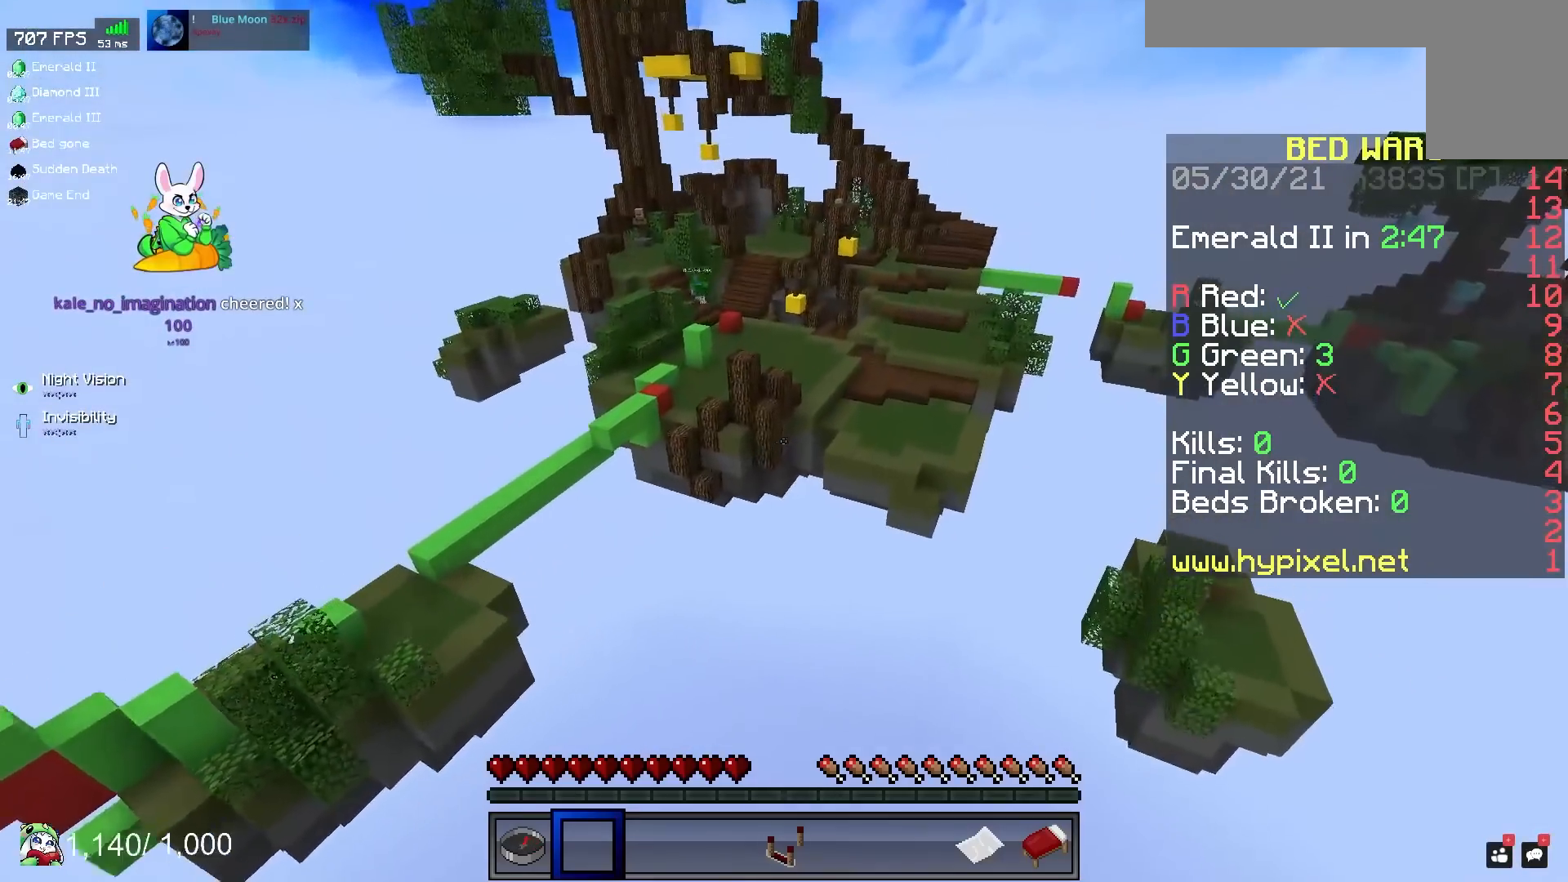
{"keys": ["d", "w"], "mouse": [], "events": []}
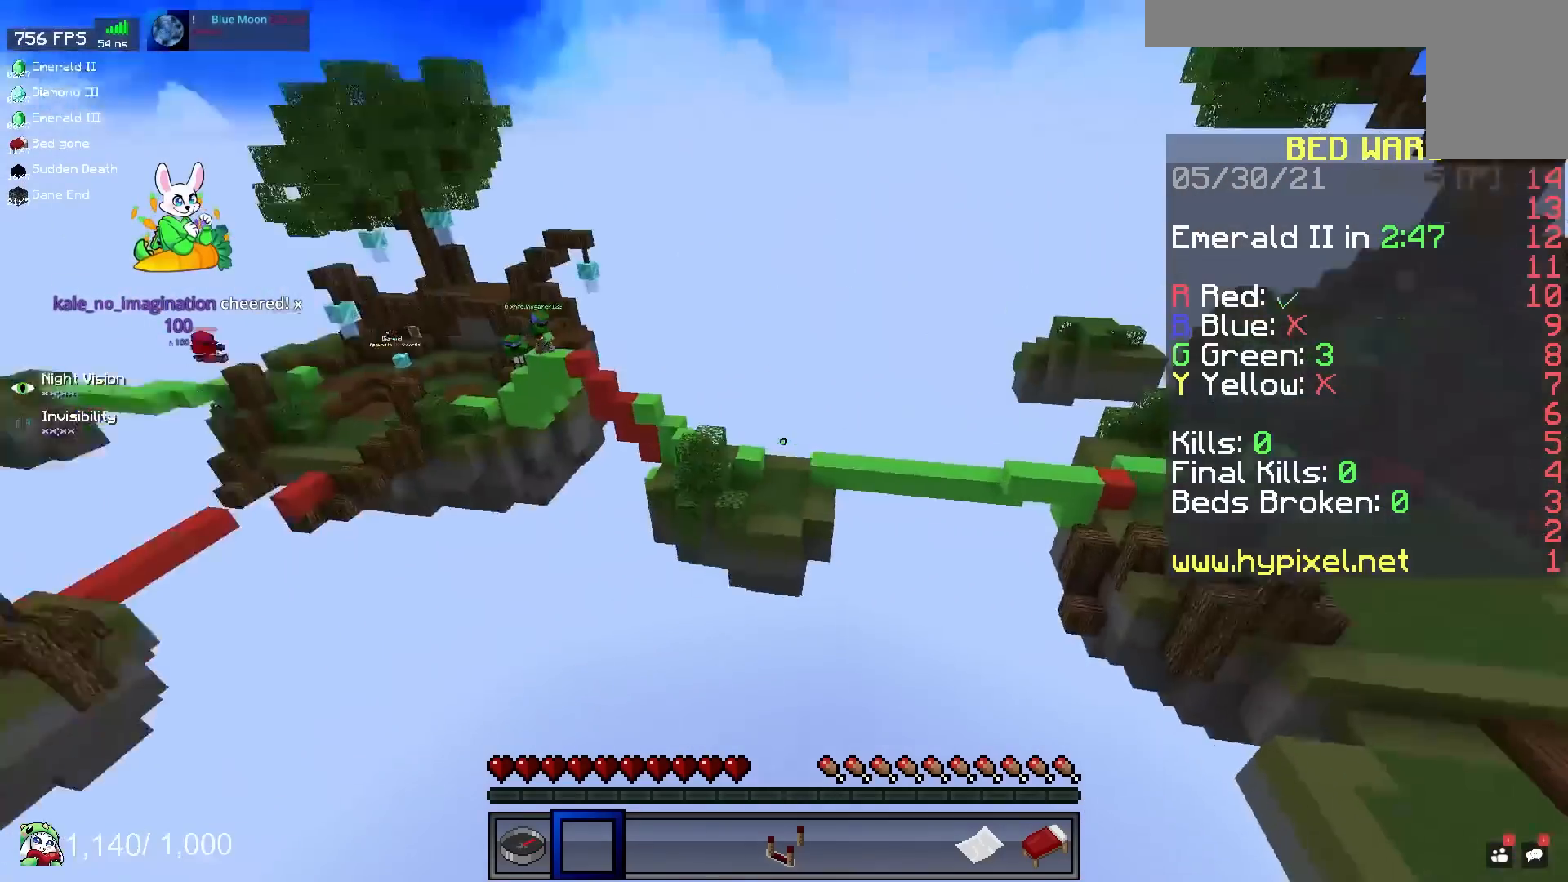
{"keys": ["a", "w"], "mouse": [], "events": [[17, "w", "up"], [33, "d", "up"], [250, "a", "down"], [350, "w", "down"]]}
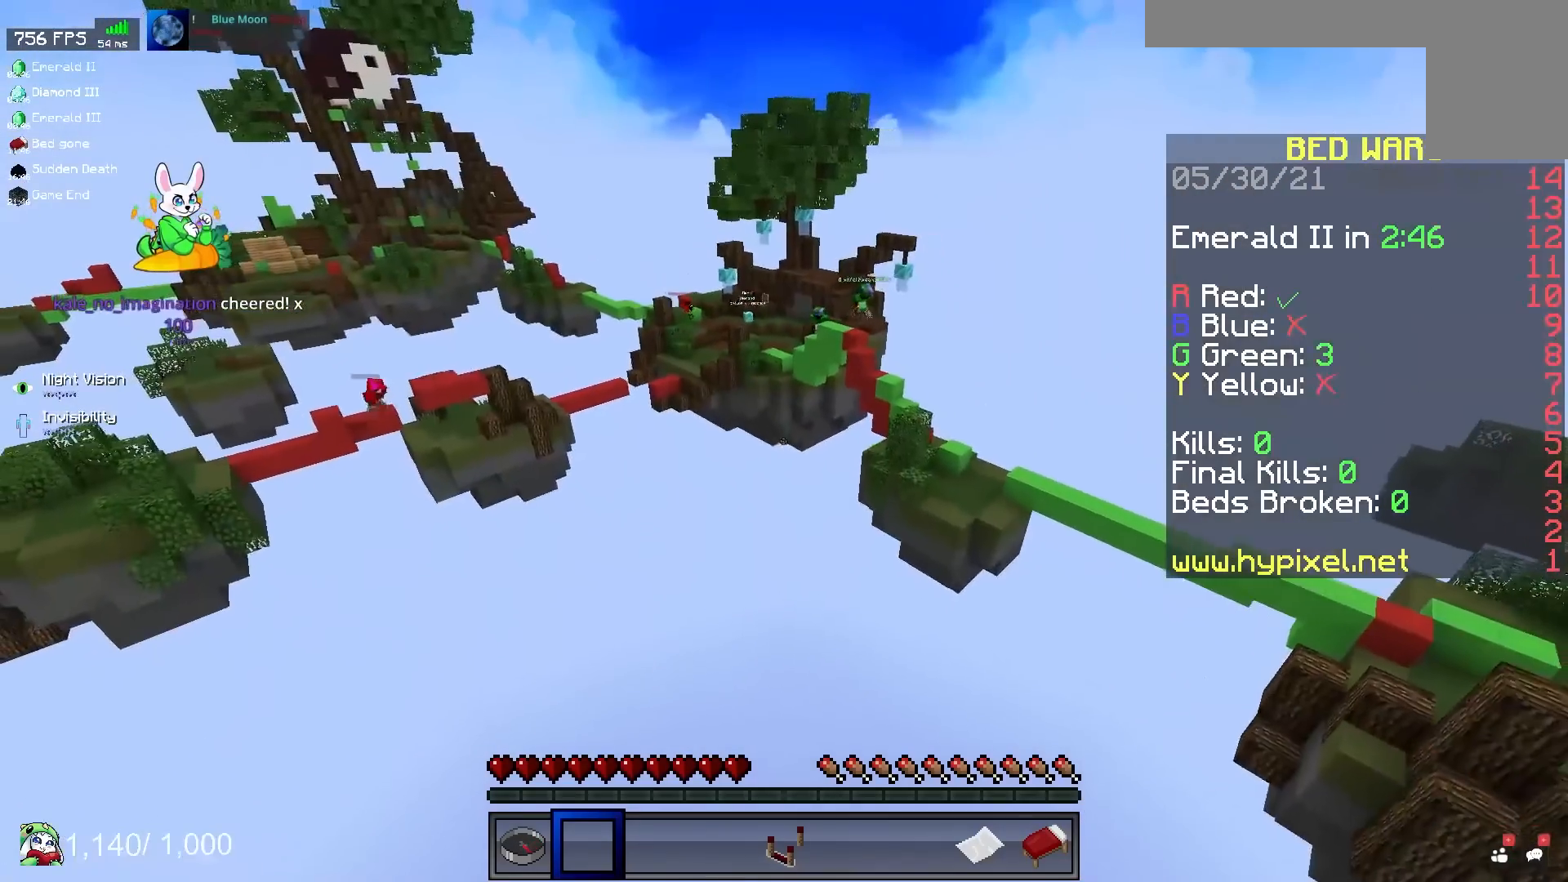
{"keys": [], "mouse": [], "events": [[383, "a", "up"], [400, "w", "up"]]}
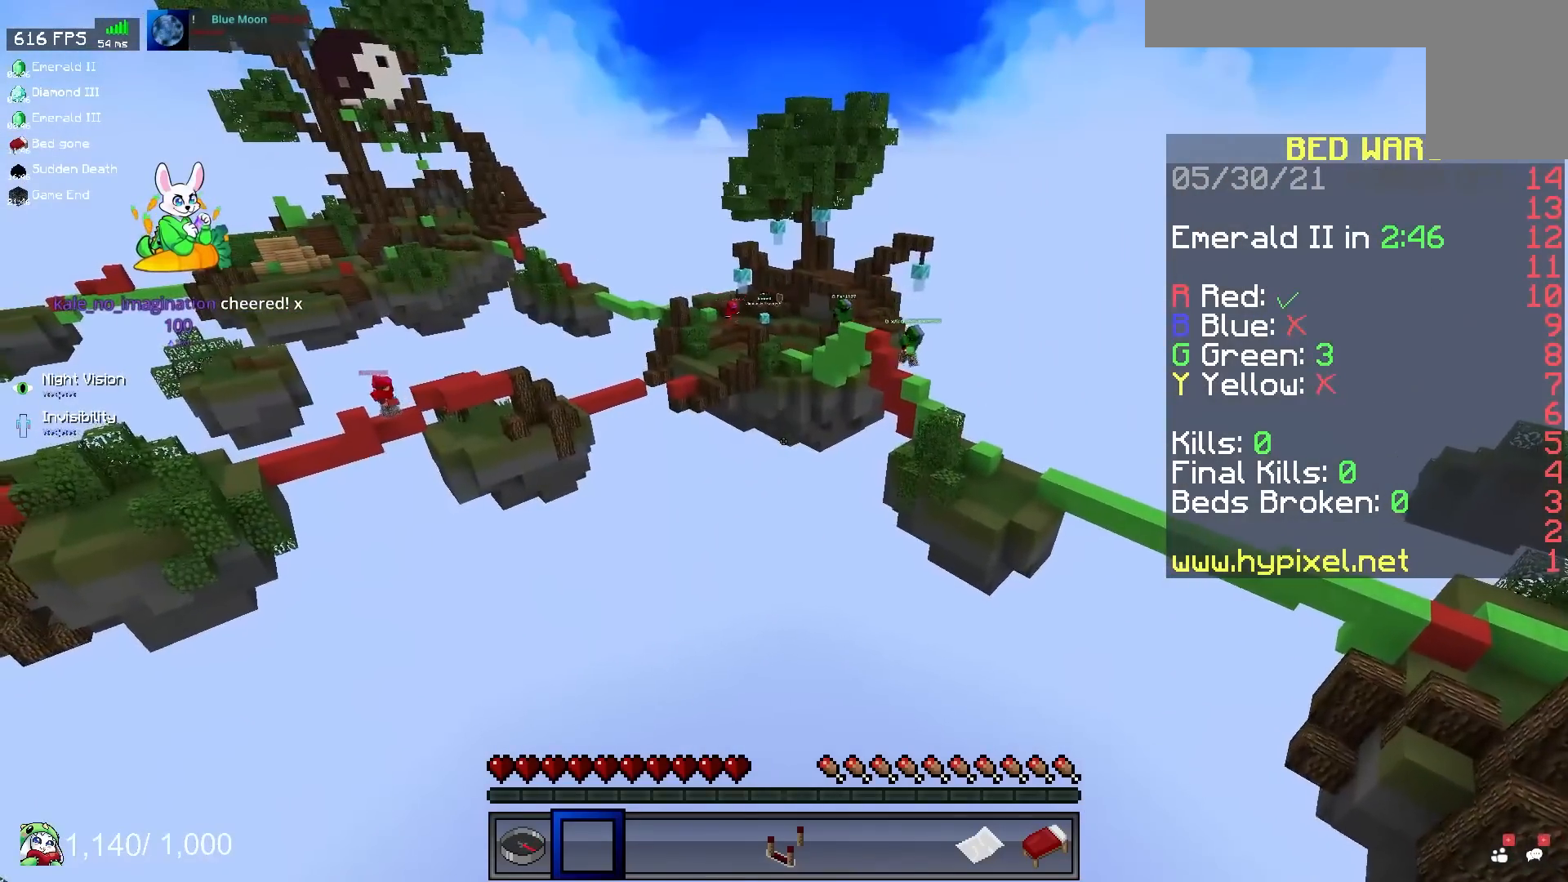
{"keys": [], "mouse": [], "events": []}
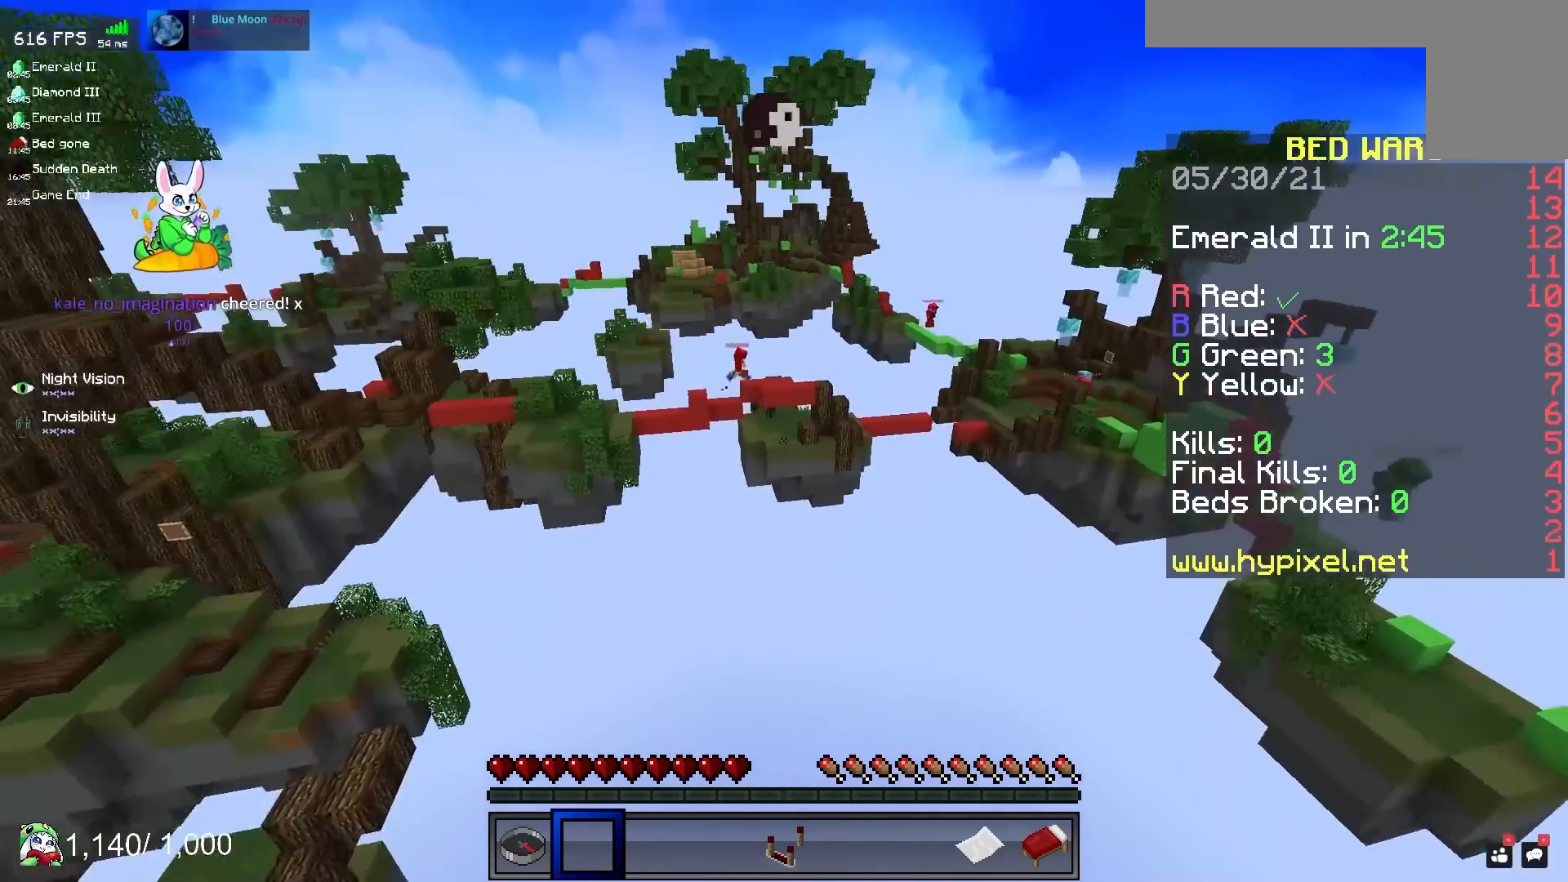
{"keys": ["d", "w"], "mouse": [], "events": [[17, "d", "down"], [17, "w", "down"]]}
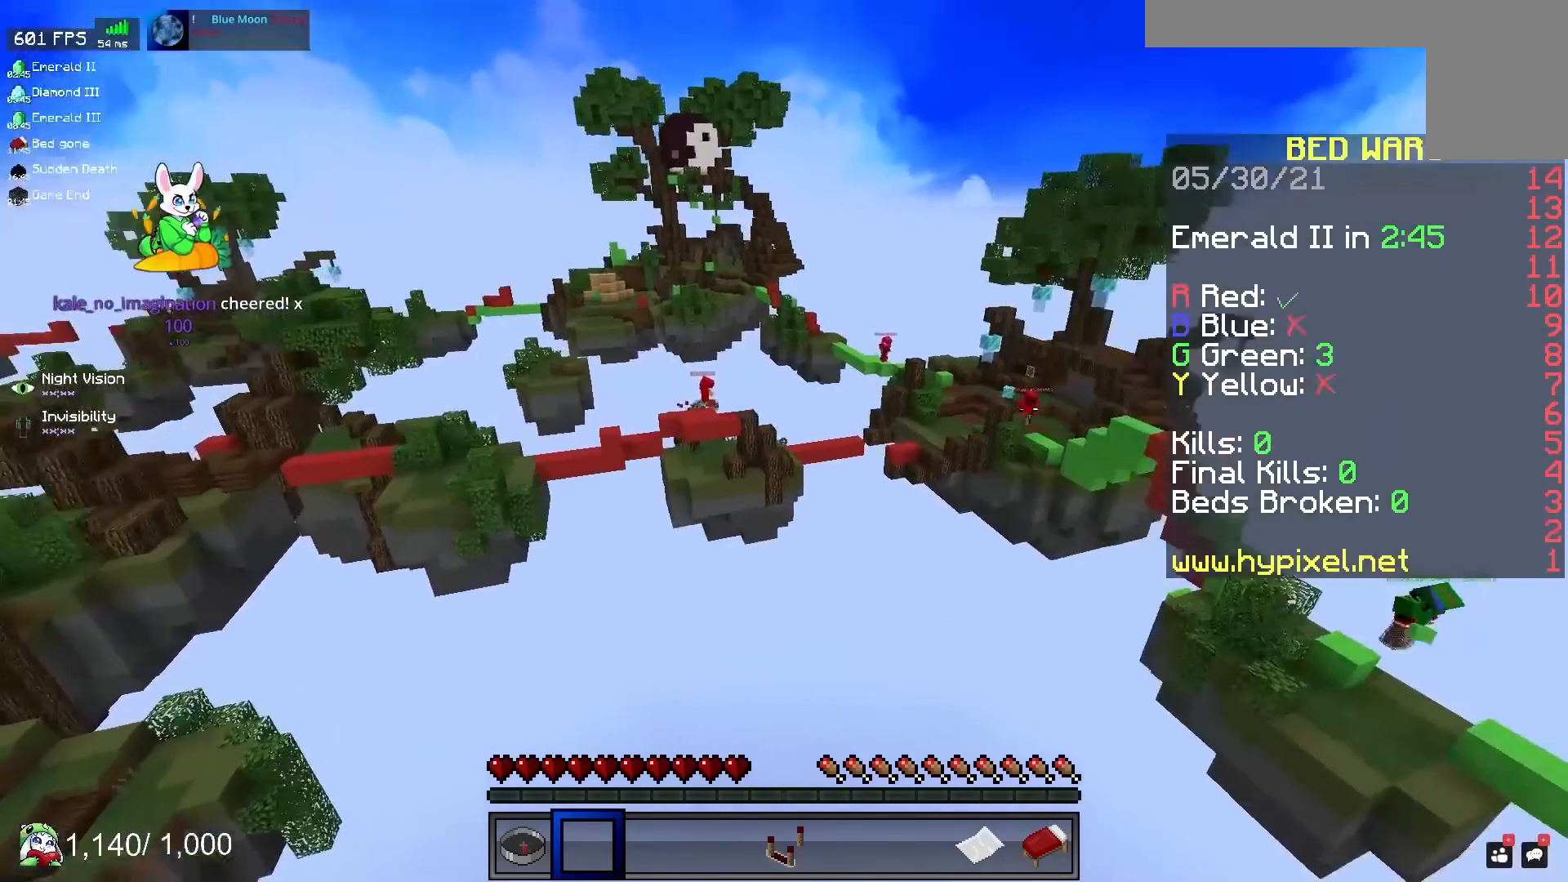
{"keys": ["d"], "mouse": [], "events": [[250, "w", "up"]]}
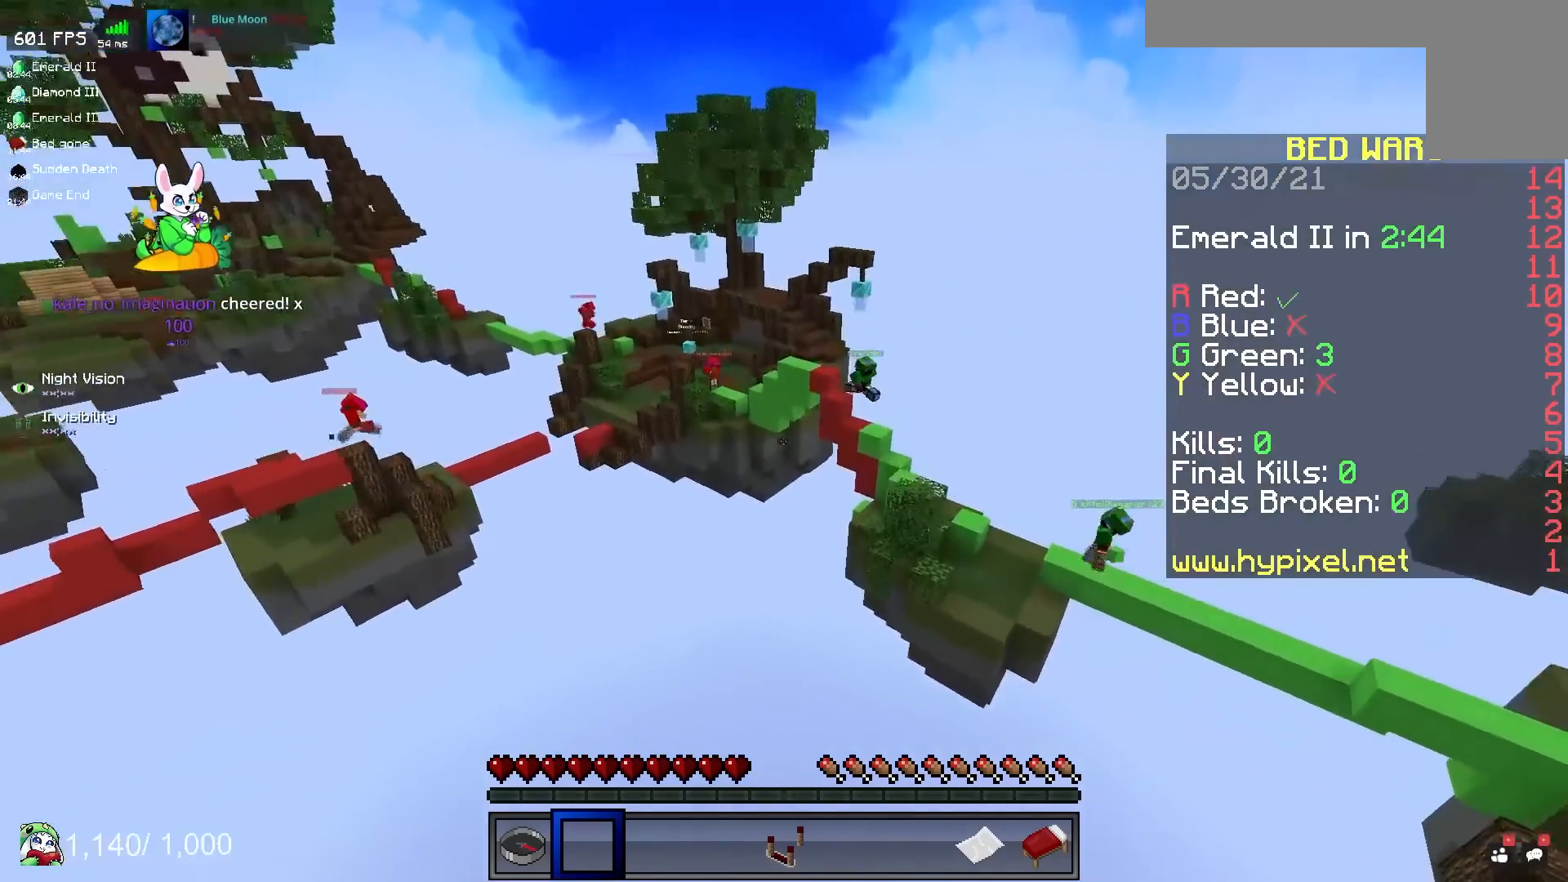
{"keys": ["d"], "mouse": [], "events": []}
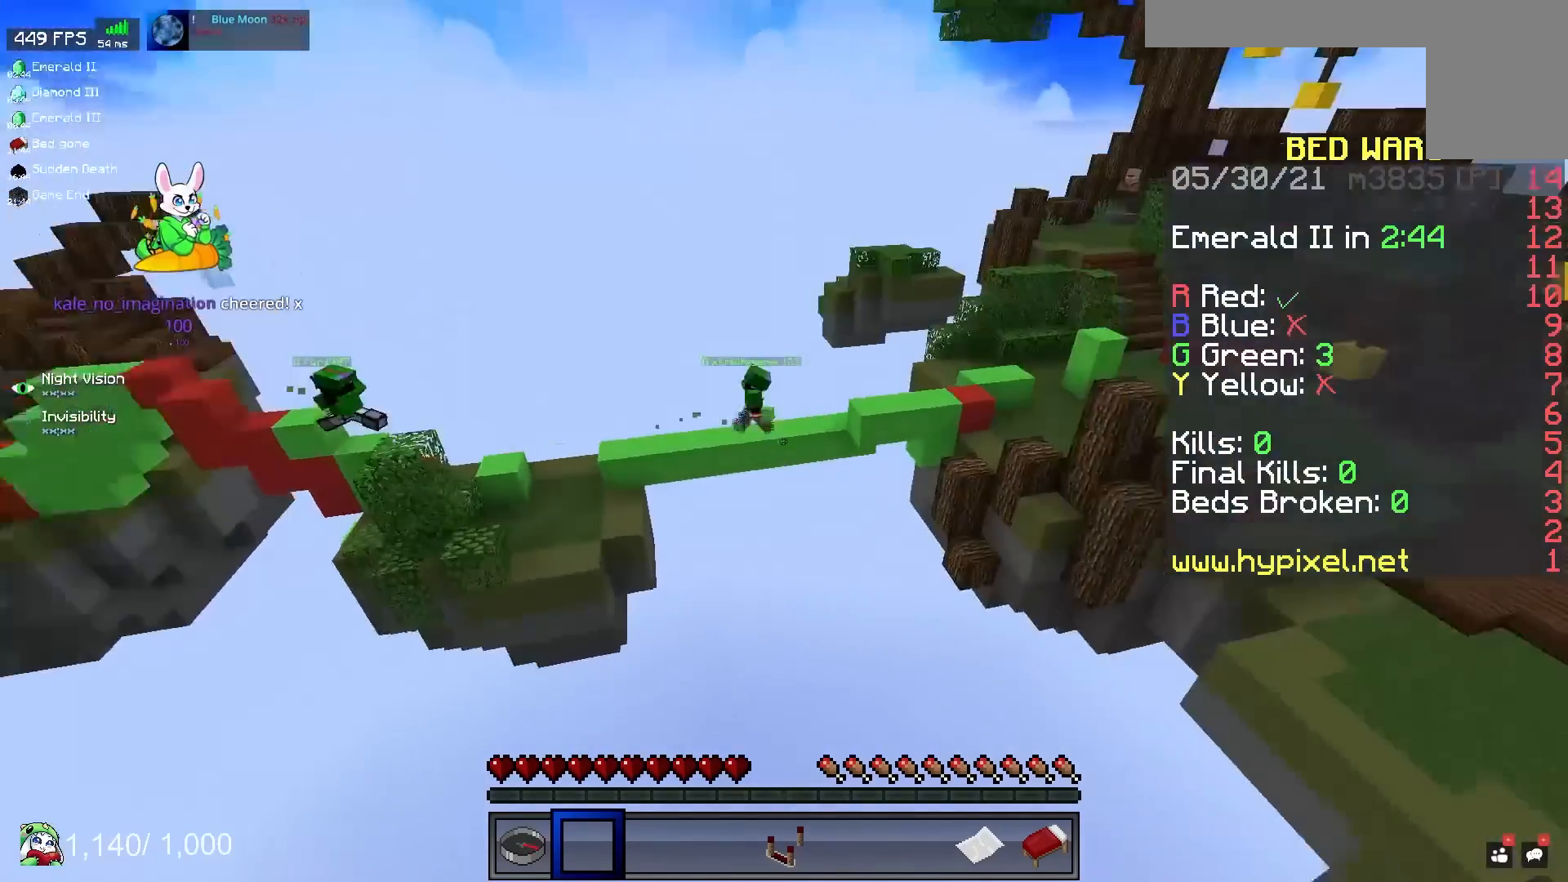
{"keys": ["d", "s"], "mouse": [], "events": [[367, "s", "down"]]}
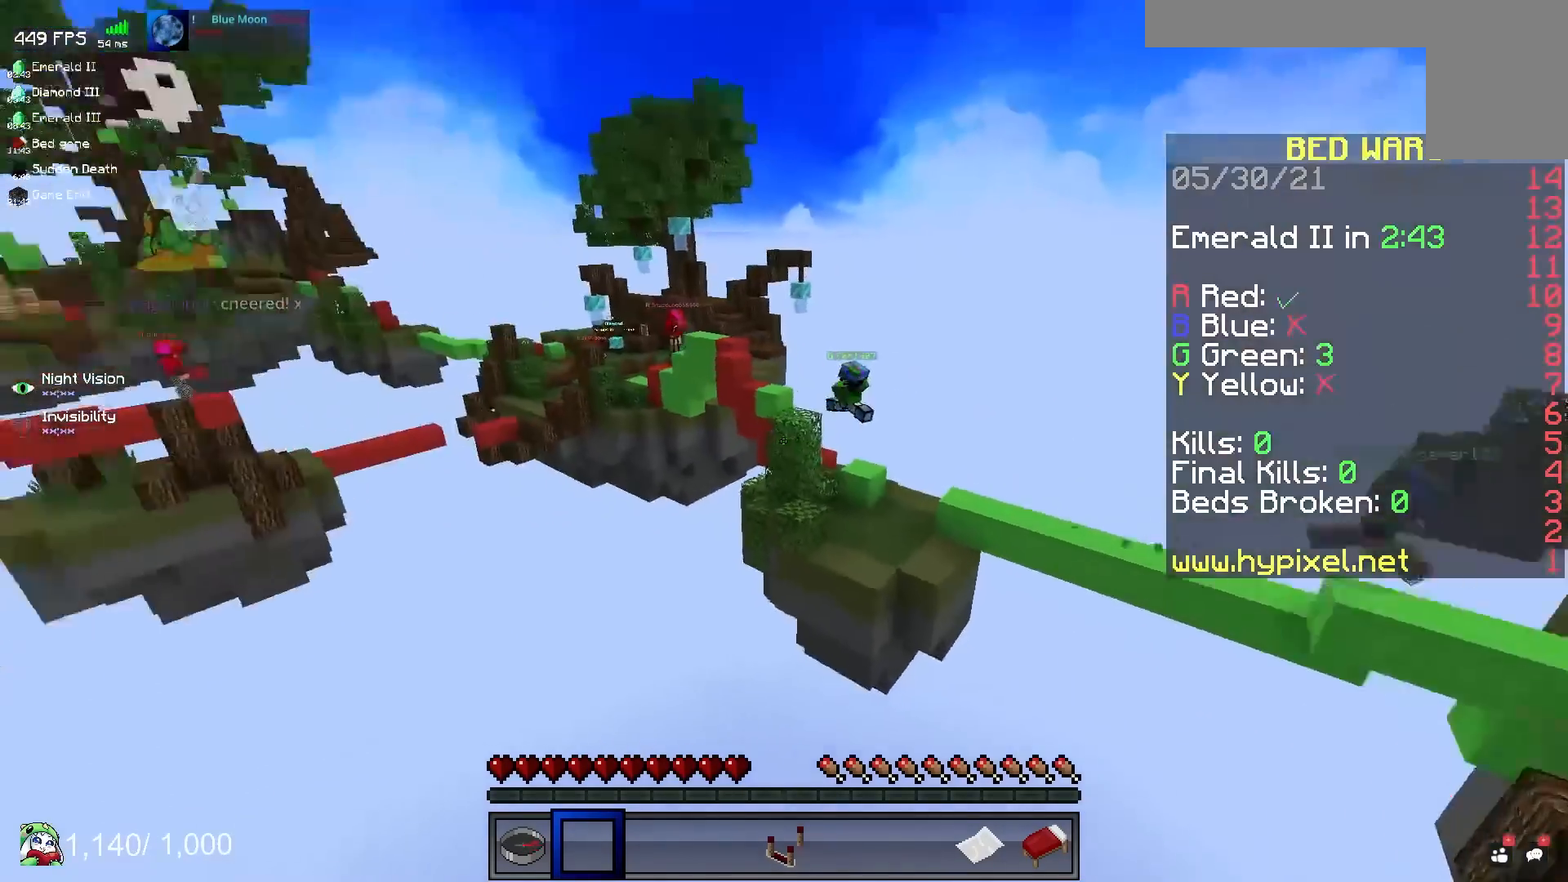
{"keys": ["d", "s"], "mouse": [], "events": []}